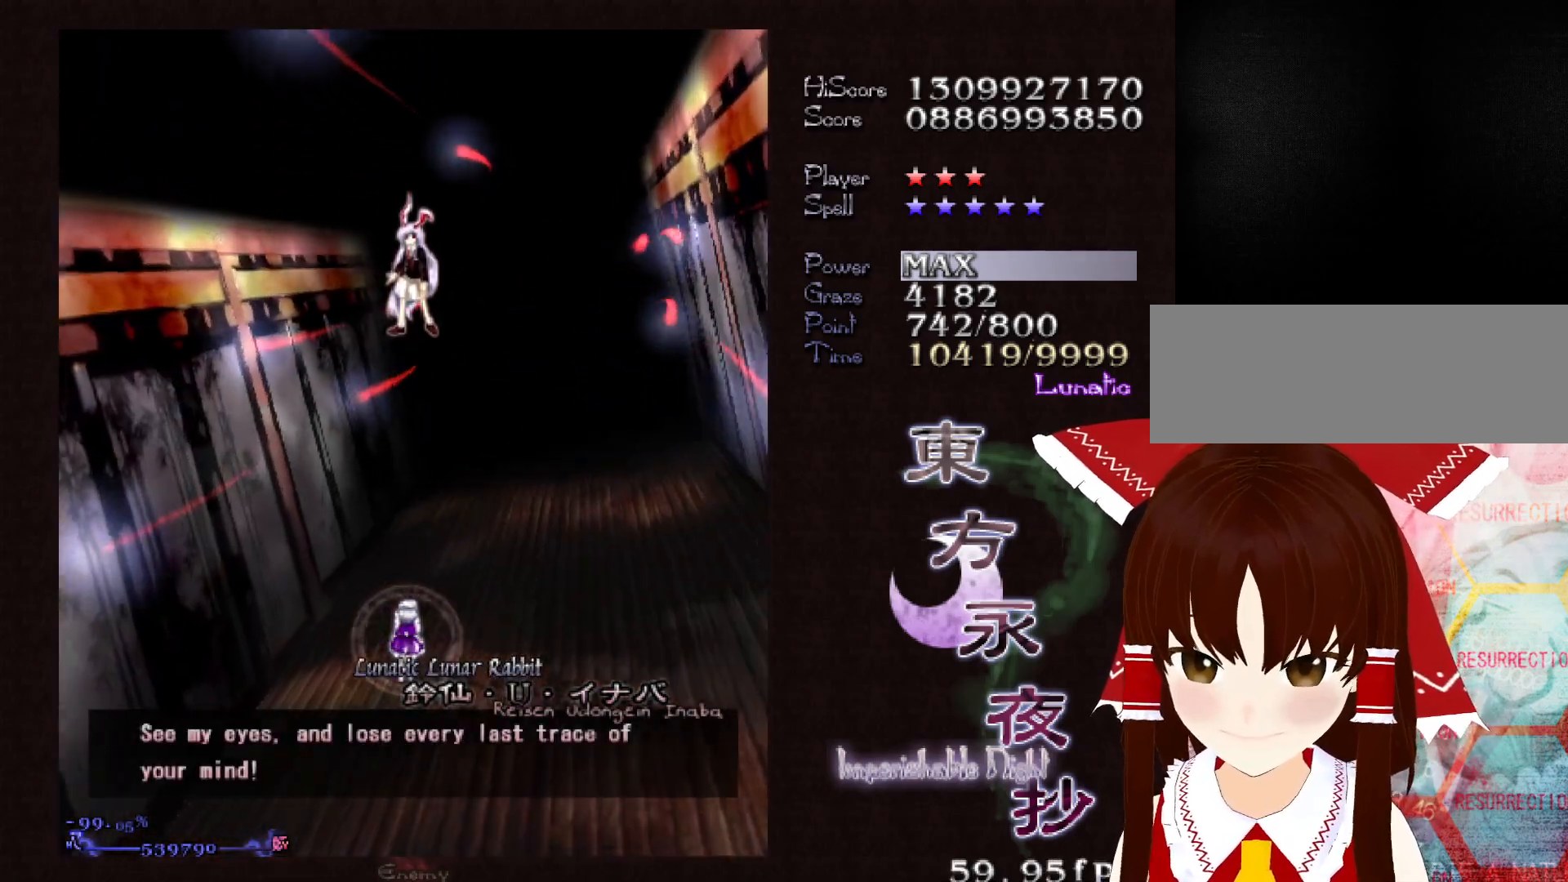
Gameplay with keyboard; each line is a JSON object with the keys held at the frame after it. "events" lists presses ("down") and releases ("up") of "c", "ctrl", "down", "left", "right", "shift", "up", "x" and "z" between this image and that frame as [ms after this image, input, new state], when the widget could be followed in between. No other keys are recorded. Mouse input is not recorded.
{"keys": [], "events": [[50, "ctrl", "down"], [133, "ctrl", "up"], [233, "up", "down"], [500, "up", "up"]]}
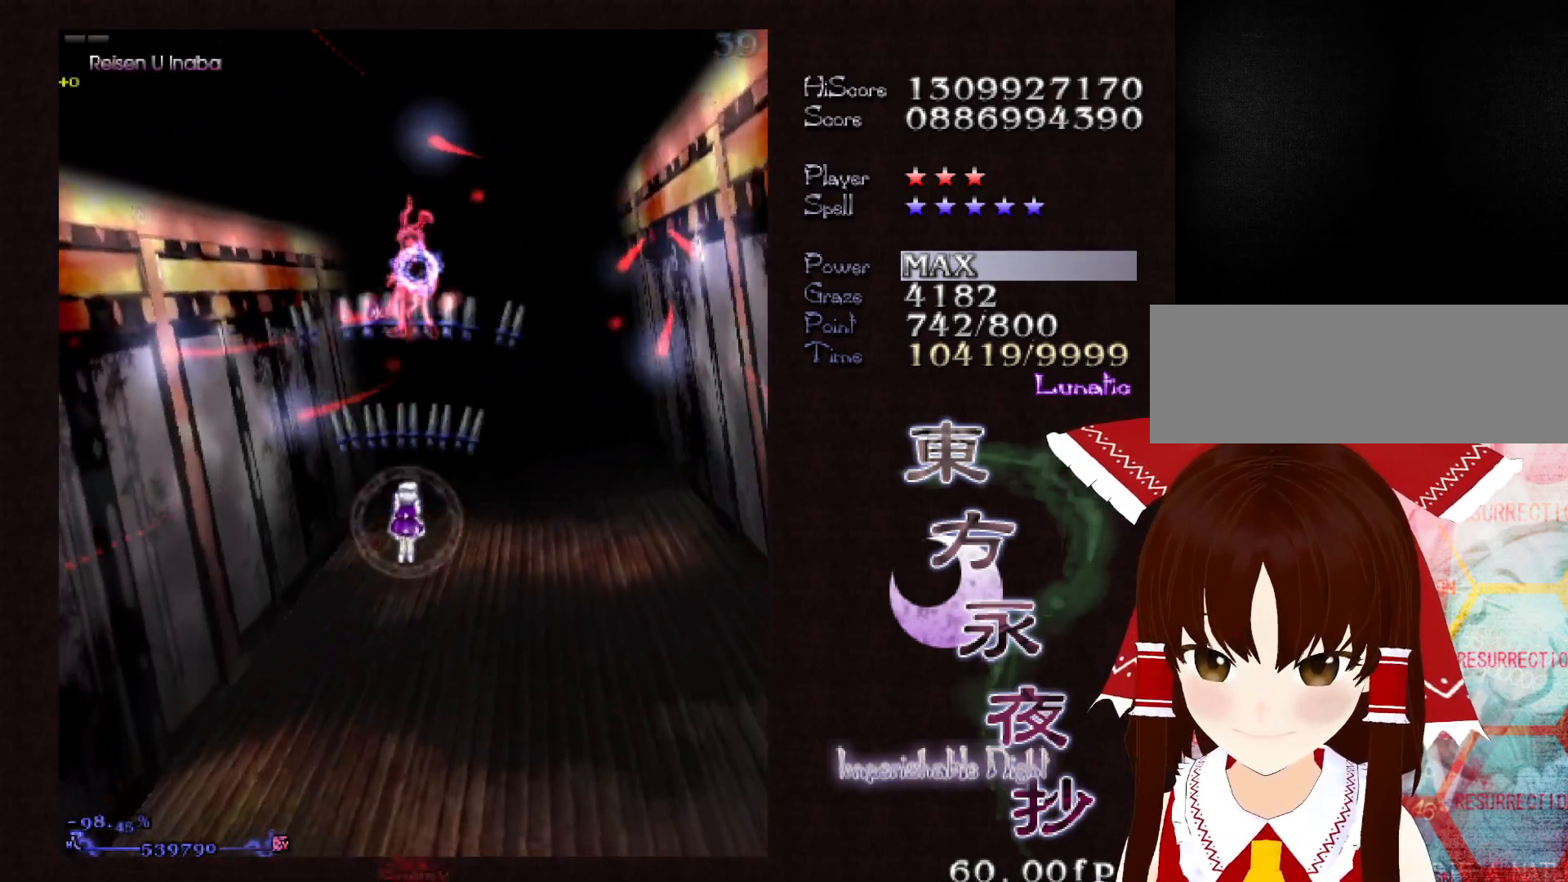
{"keys": ["down", "shift"], "events": [[283, "shift", "down"], [333, "down", "down"]]}
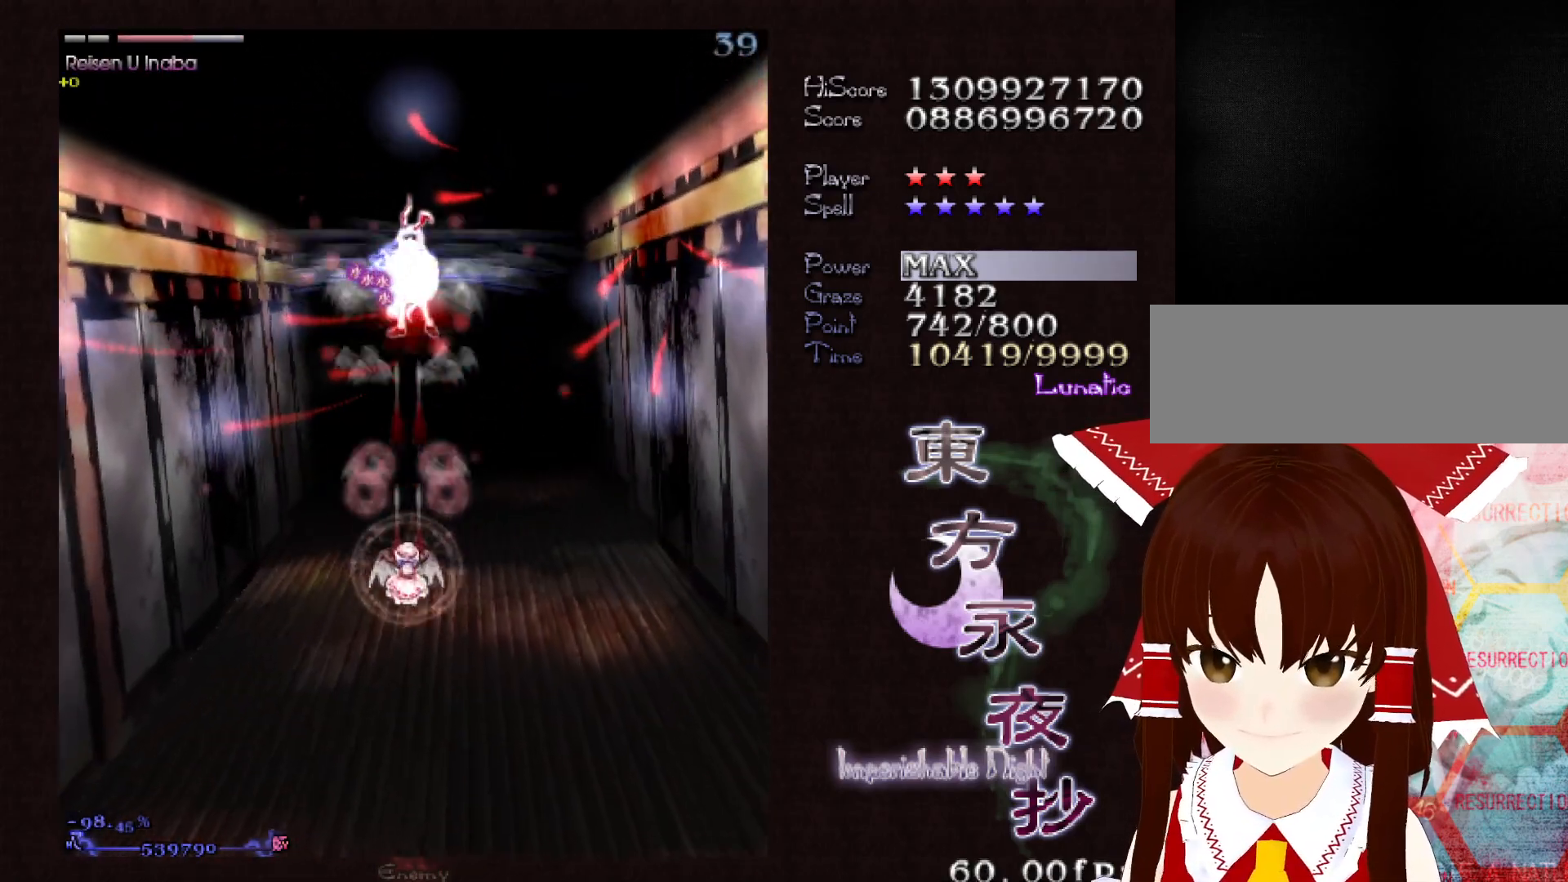
{"keys": ["down", "shift"], "events": []}
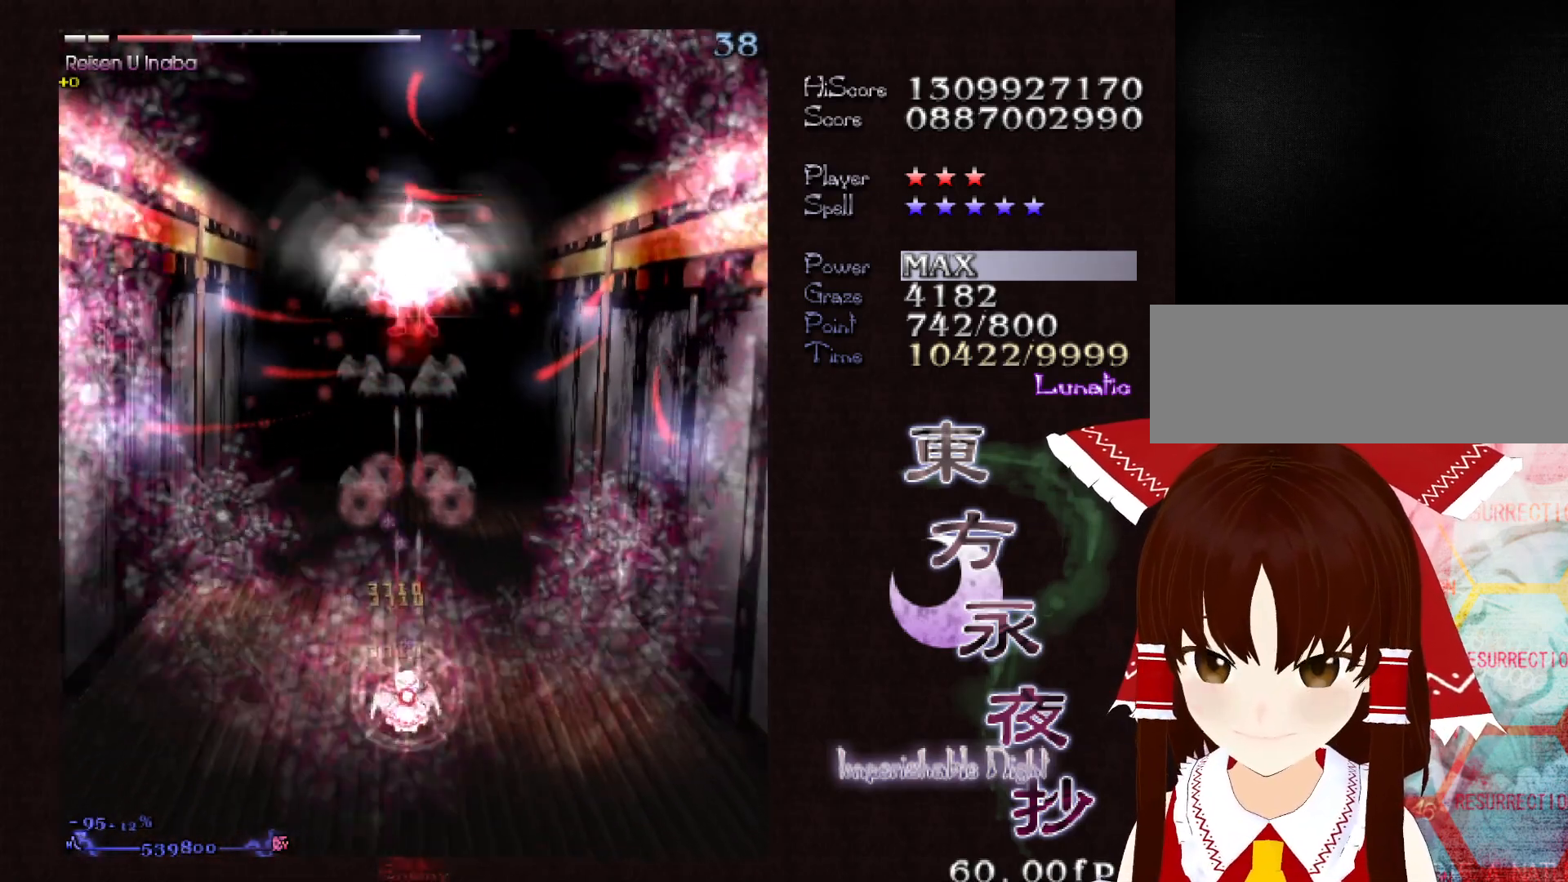
{"keys": ["down", "shift"], "events": []}
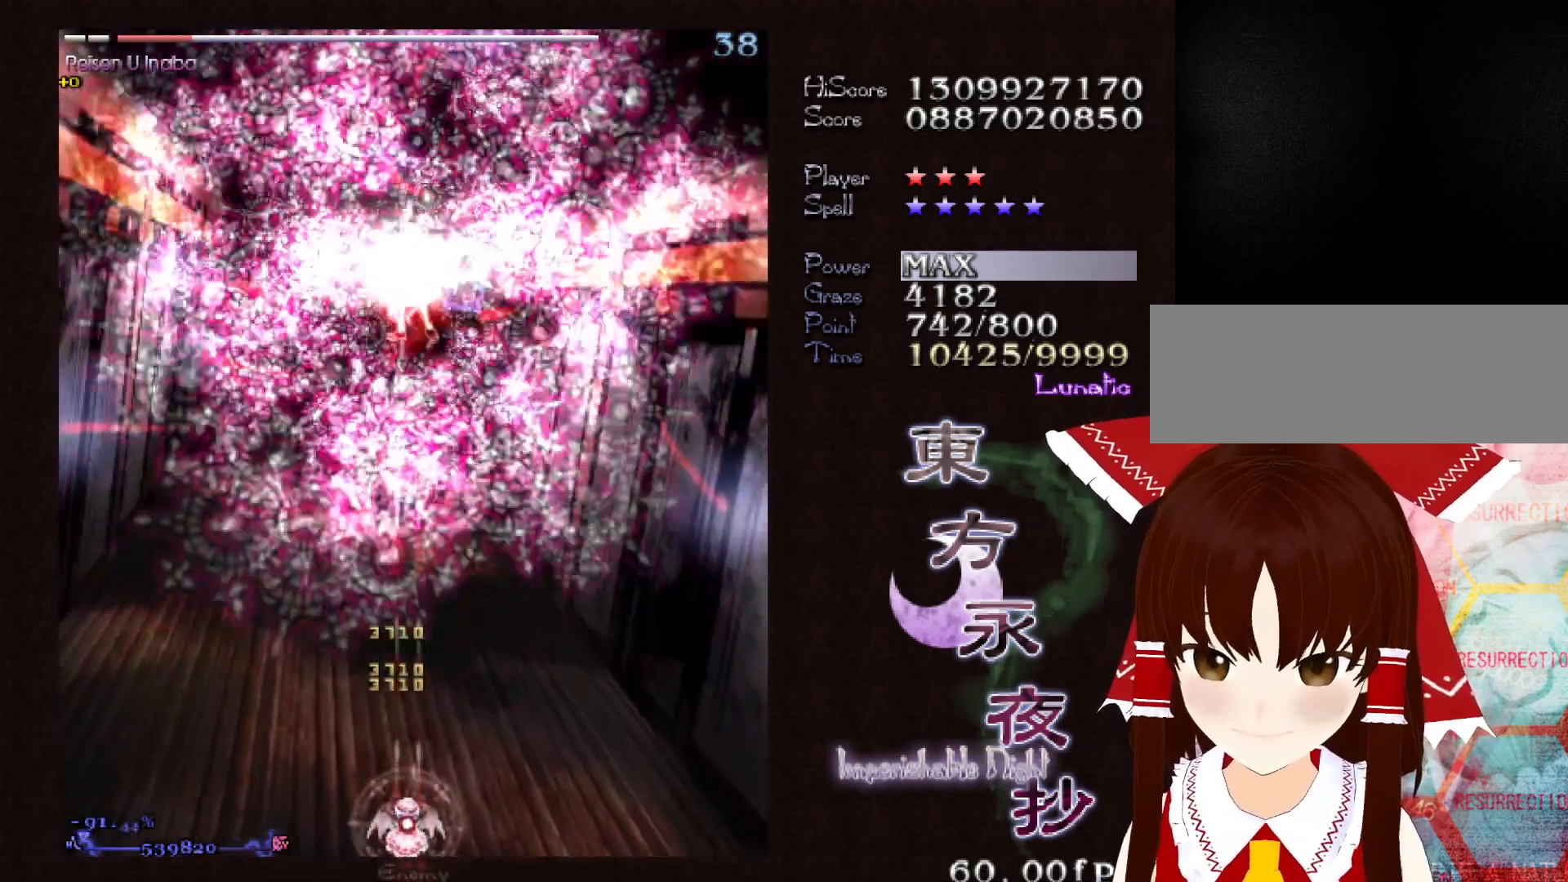
{"keys": ["shift"], "events": [[200, "down", "up"], [283, "right", "down"], [333, "right", "up"]]}
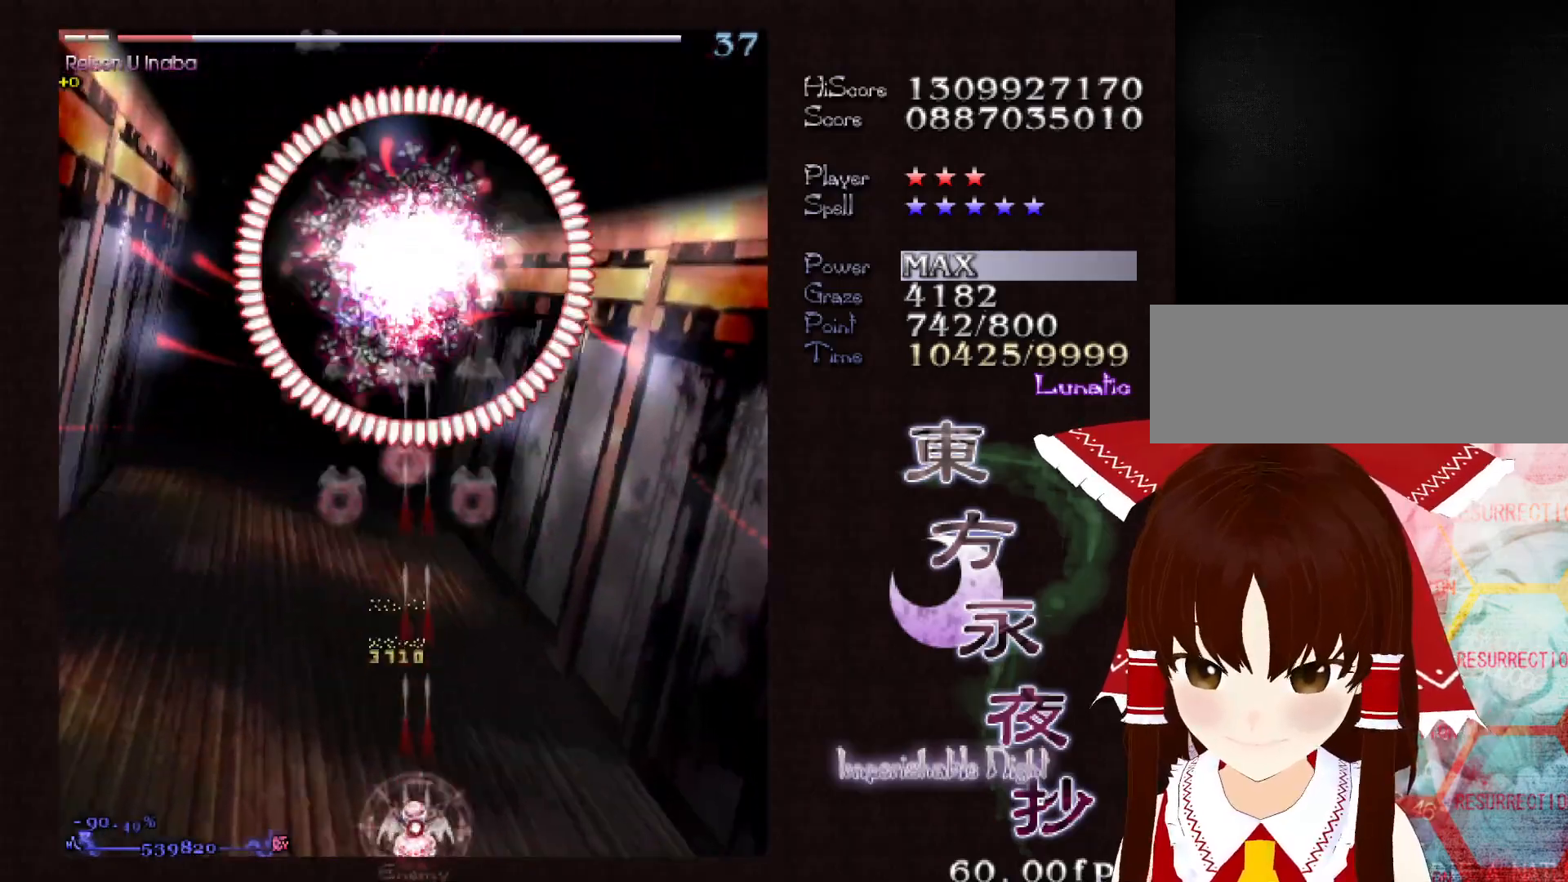
{"keys": ["down", "shift"], "events": [[117, "down", "down"]]}
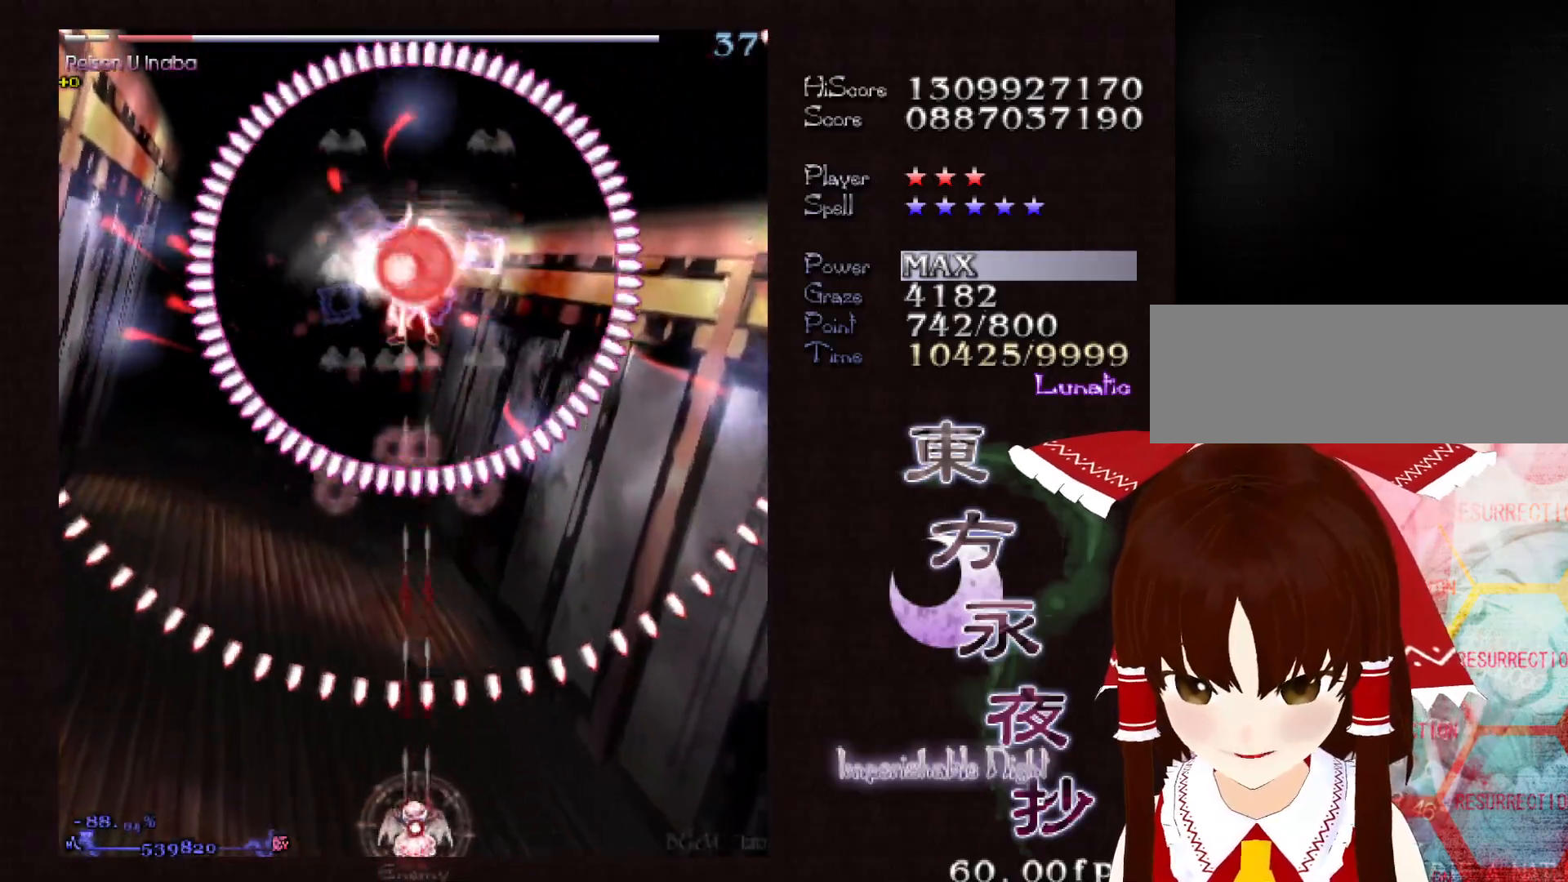
{"keys": ["down", "shift"], "events": []}
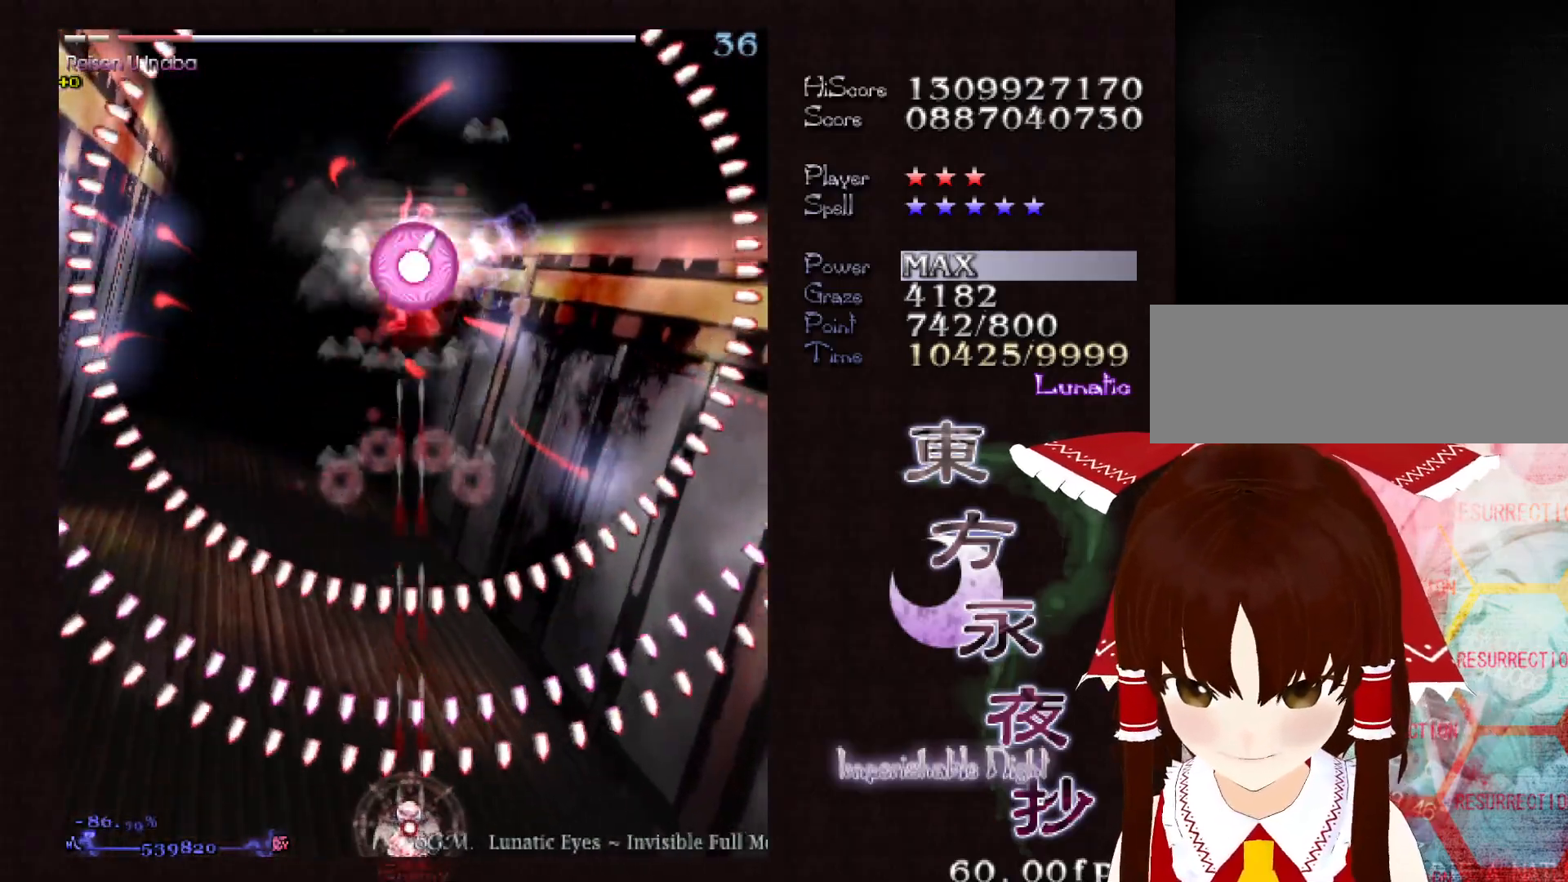
{"keys": ["down", "shift"], "events": [[250, "left", "down"], [300, "left", "up"]]}
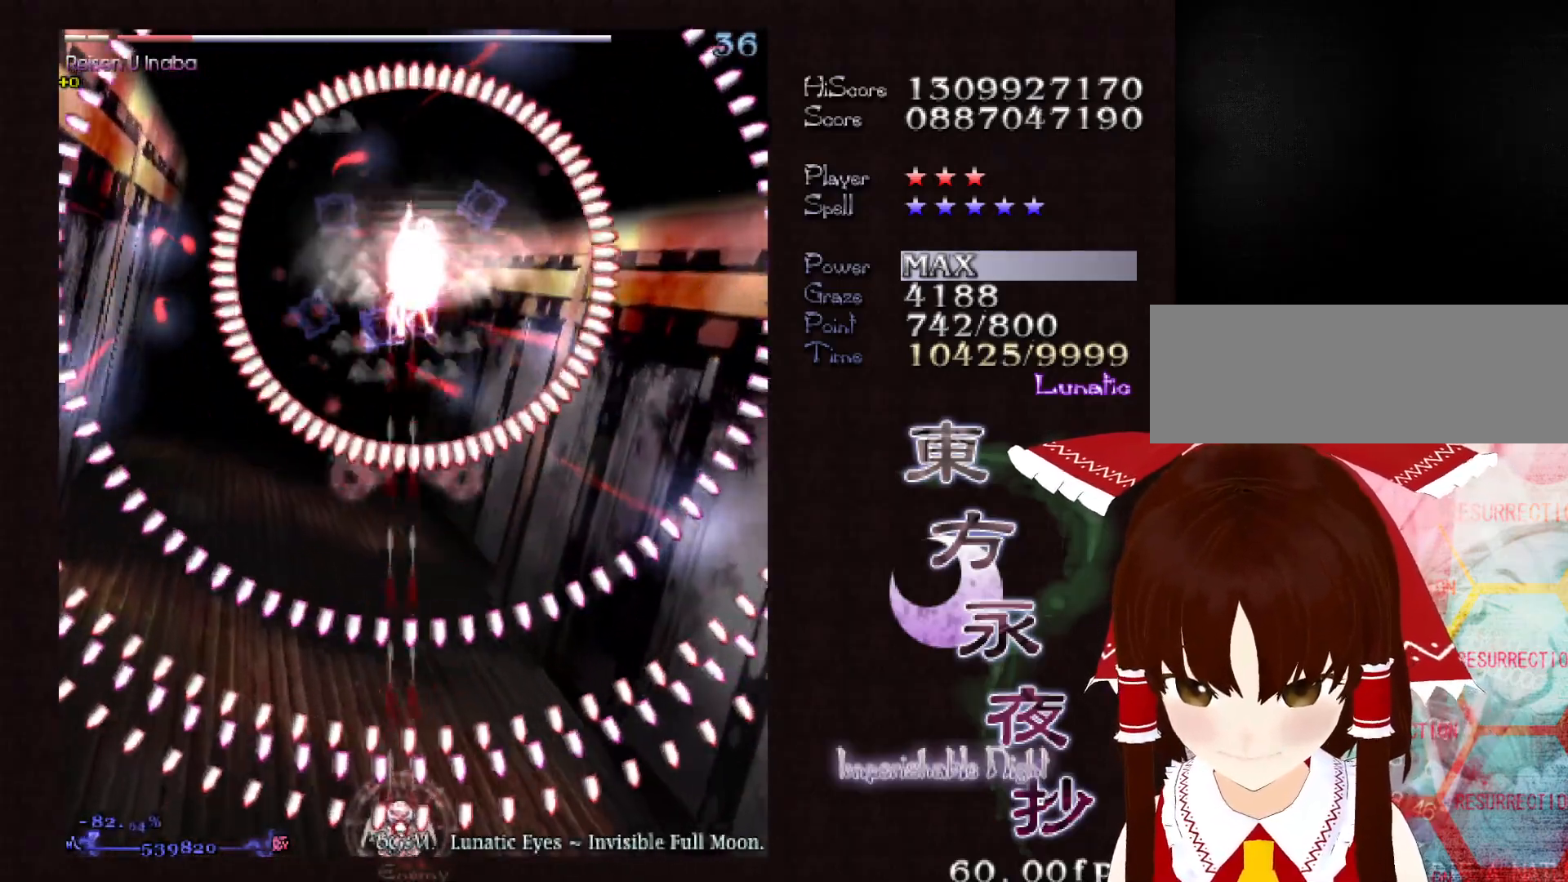
{"keys": ["down", "shift"], "events": []}
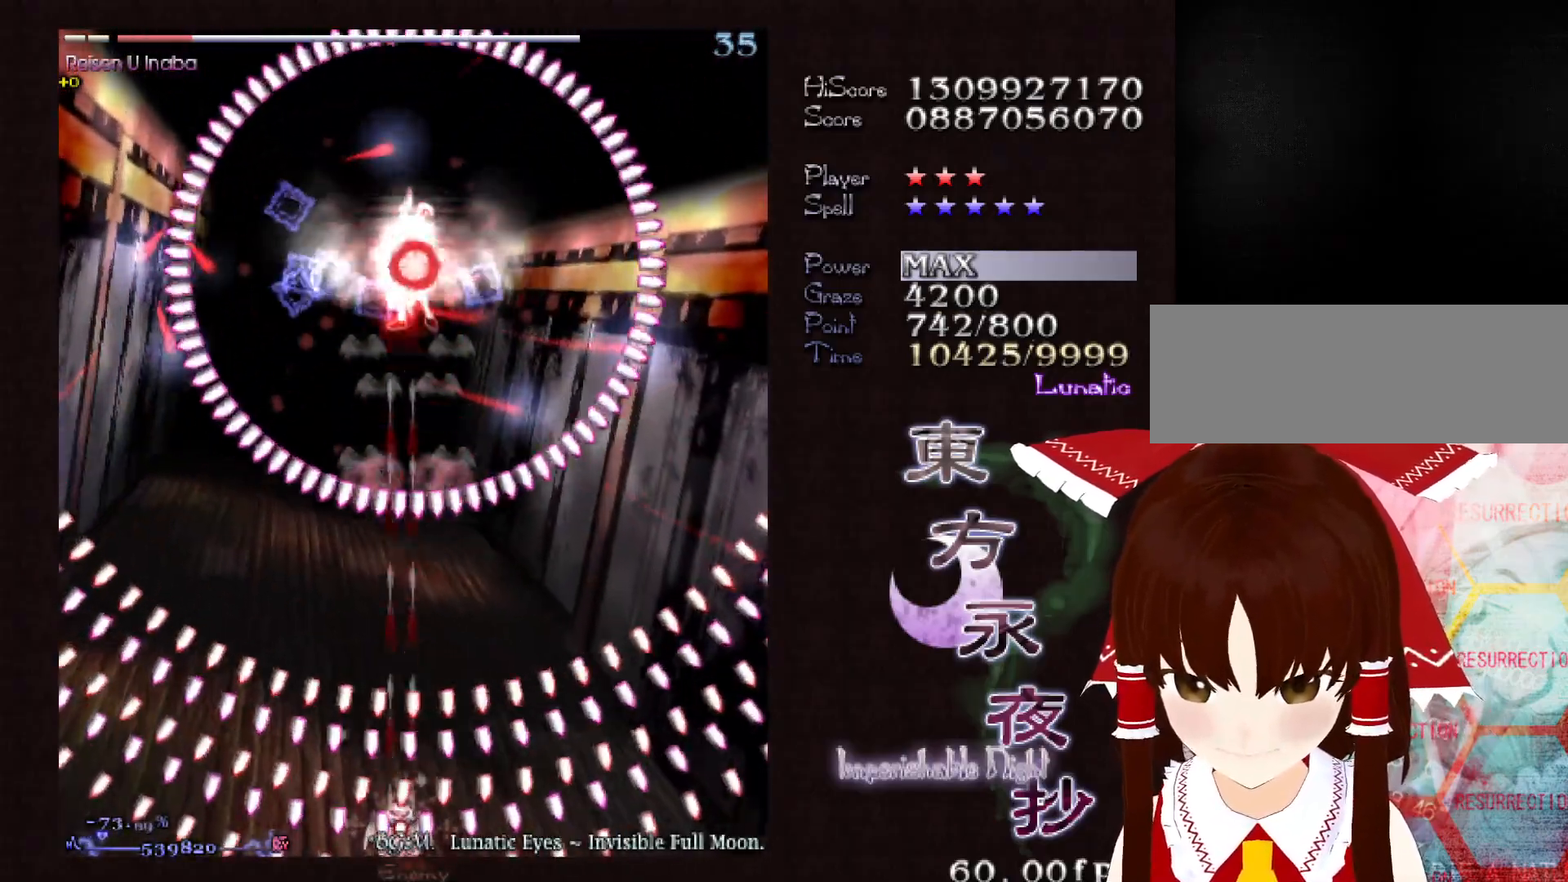
{"keys": ["down", "shift"], "events": [[233, "right", "down"], [267, "right", "up"]]}
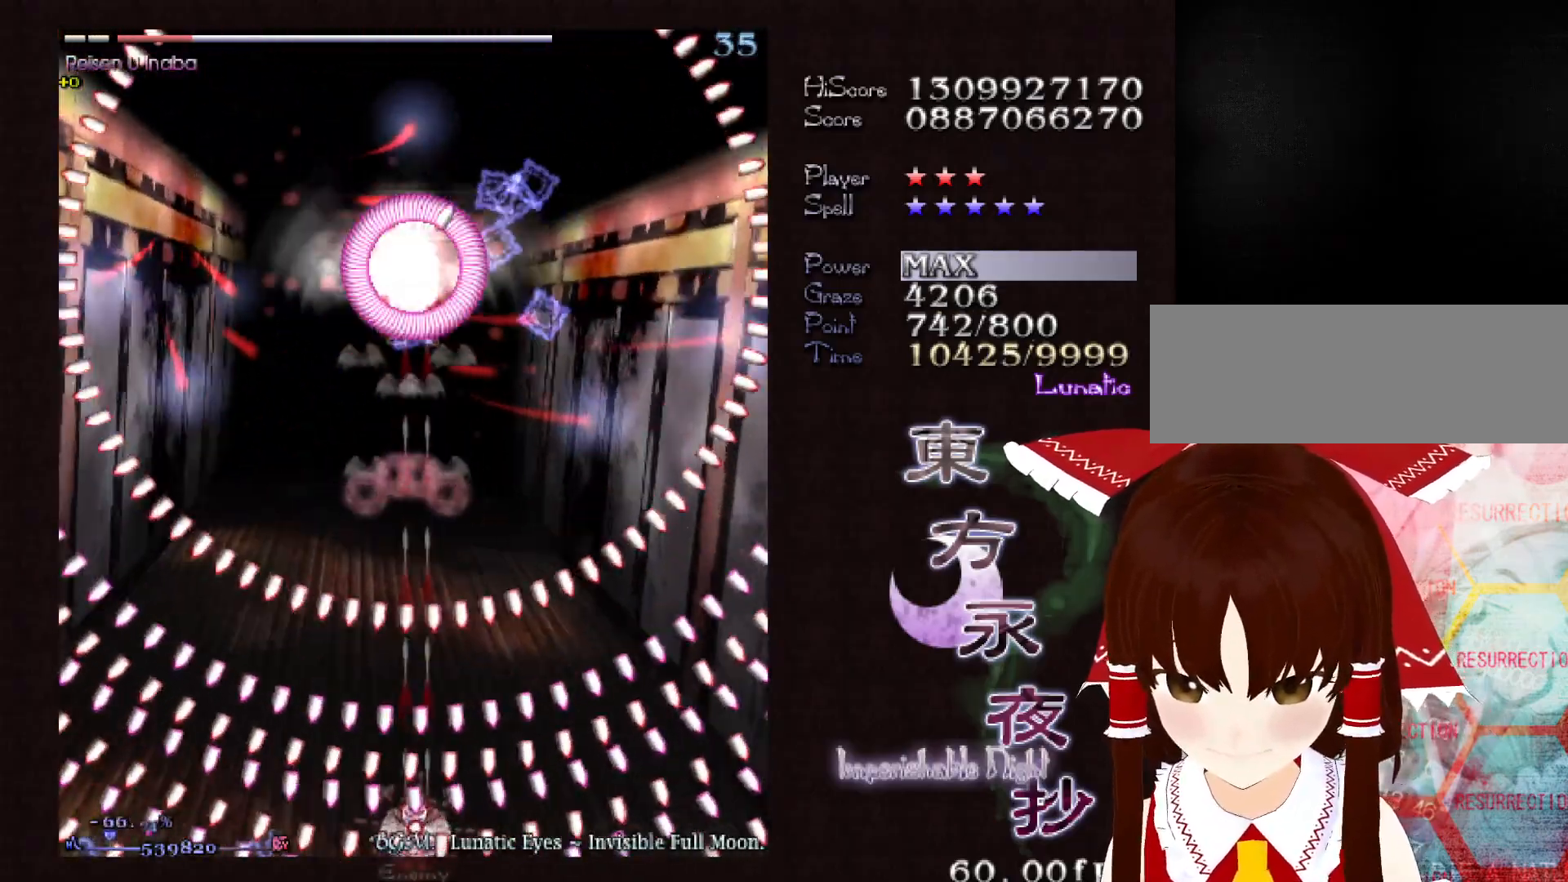
{"keys": ["down", "left", "shift"], "events": [[100, "left", "down"], [200, "left", "up"], [433, "left", "down"]]}
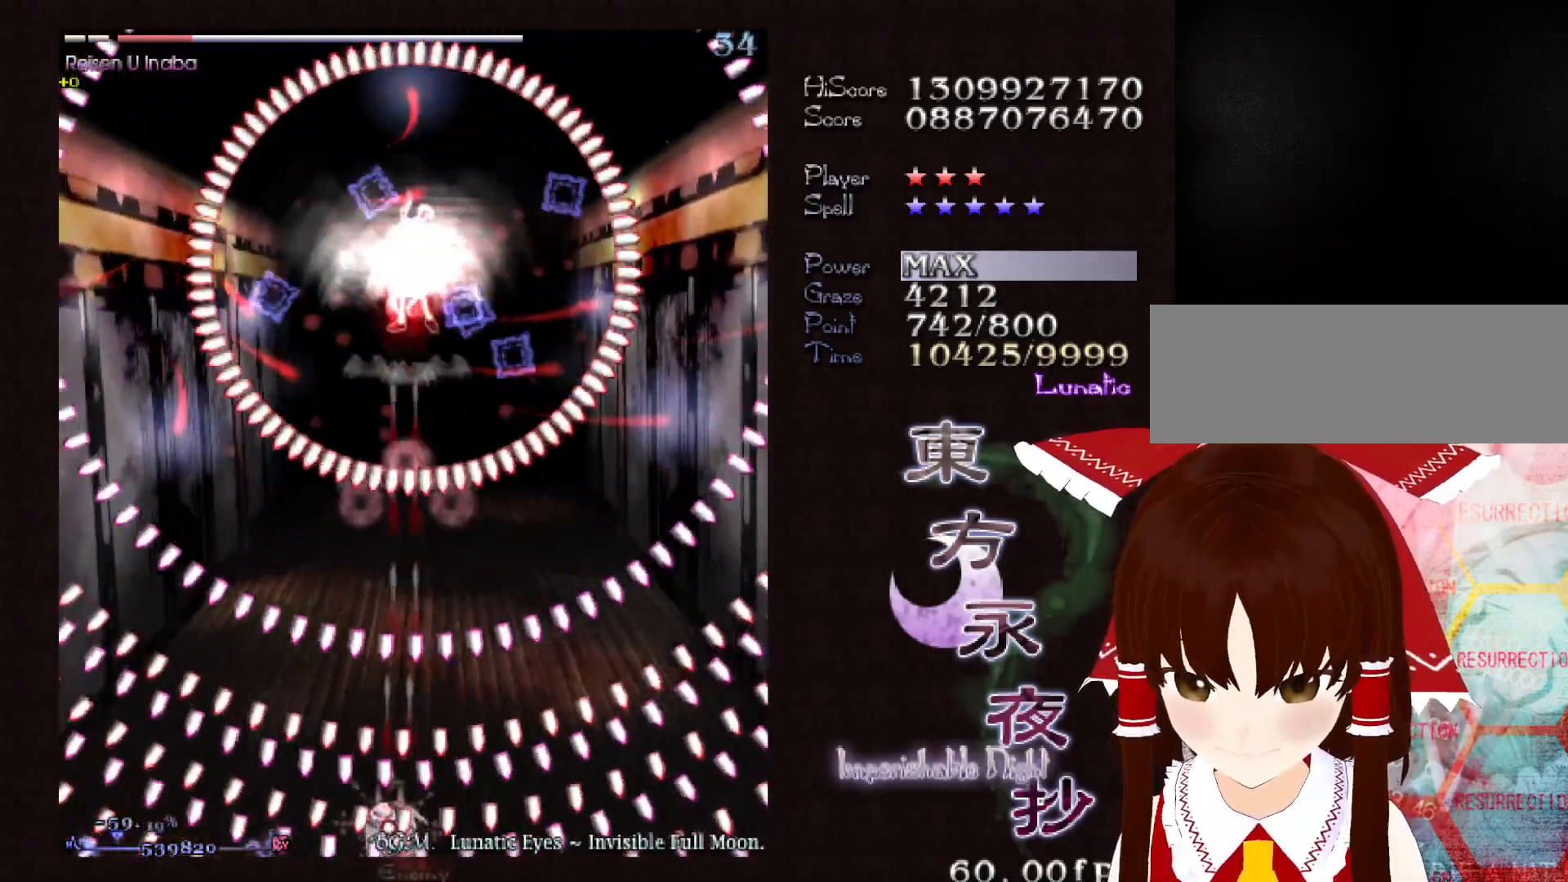
{"keys": ["down", "shift"], "events": [[33, "left", "up"], [300, "right", "down"], [350, "right", "up"]]}
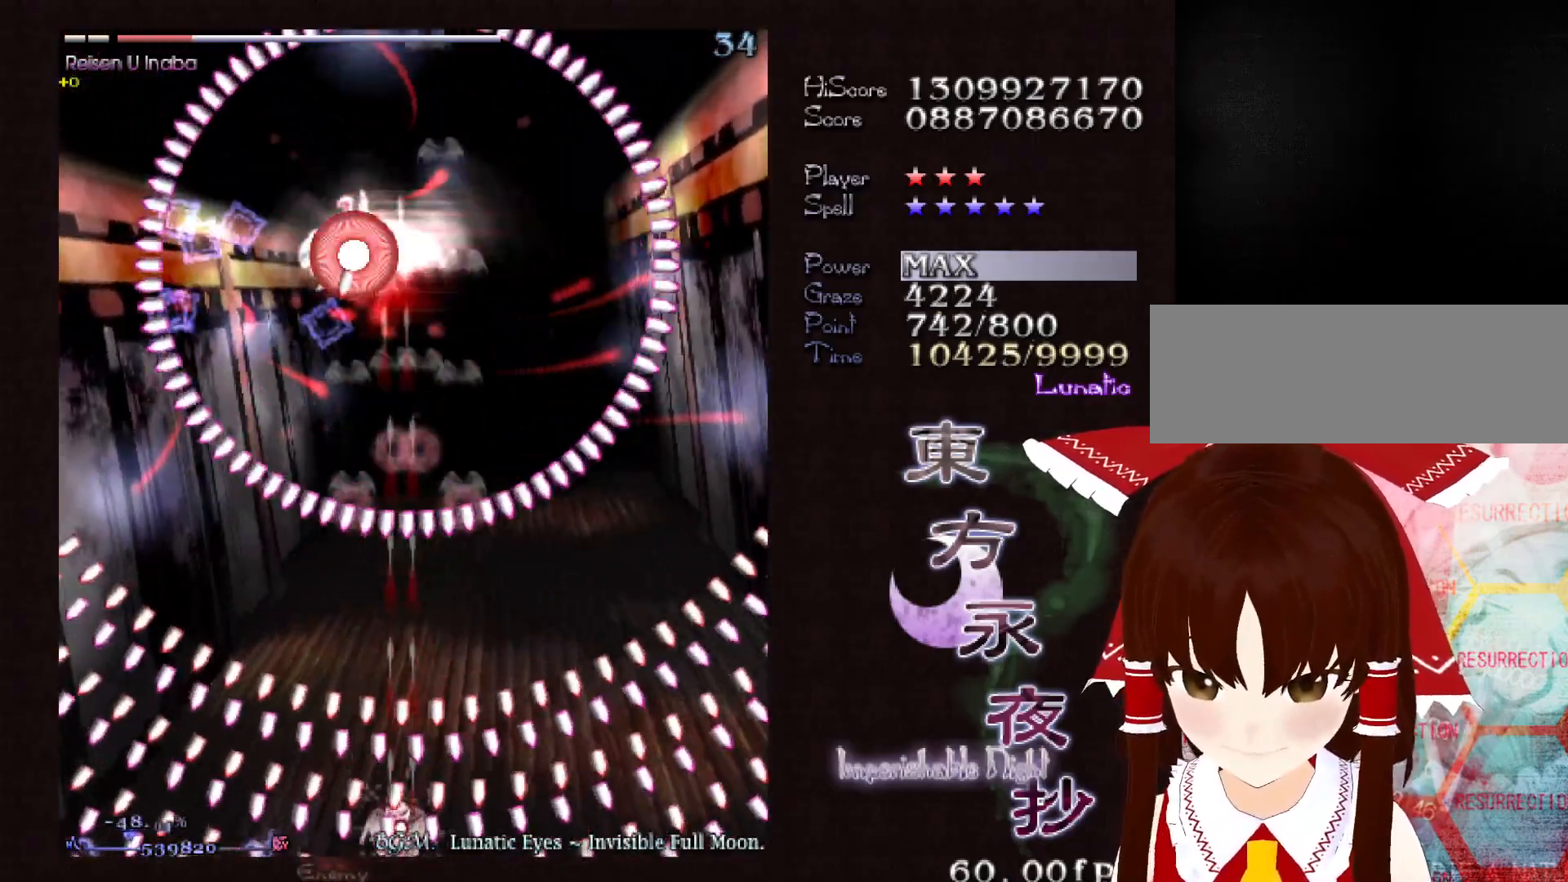
{"keys": ["down", "shift"], "events": [[83, "right", "down"], [133, "right", "up"]]}
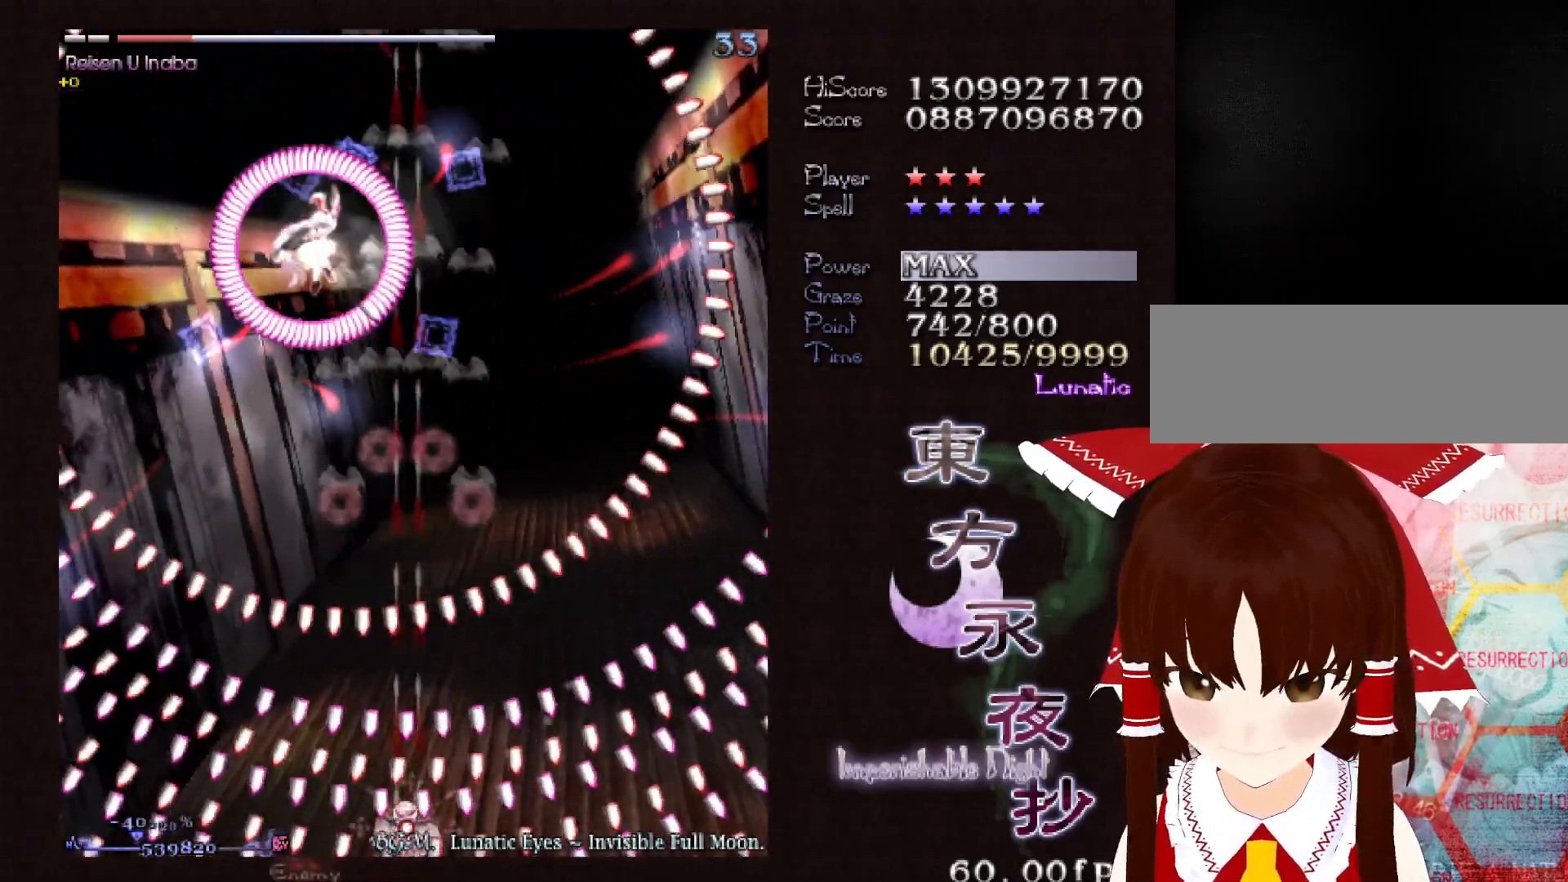
{"keys": ["down", "shift"], "events": [[50, "left", "down"], [100, "left", "up"], [283, "right", "down"], [333, "right", "up"]]}
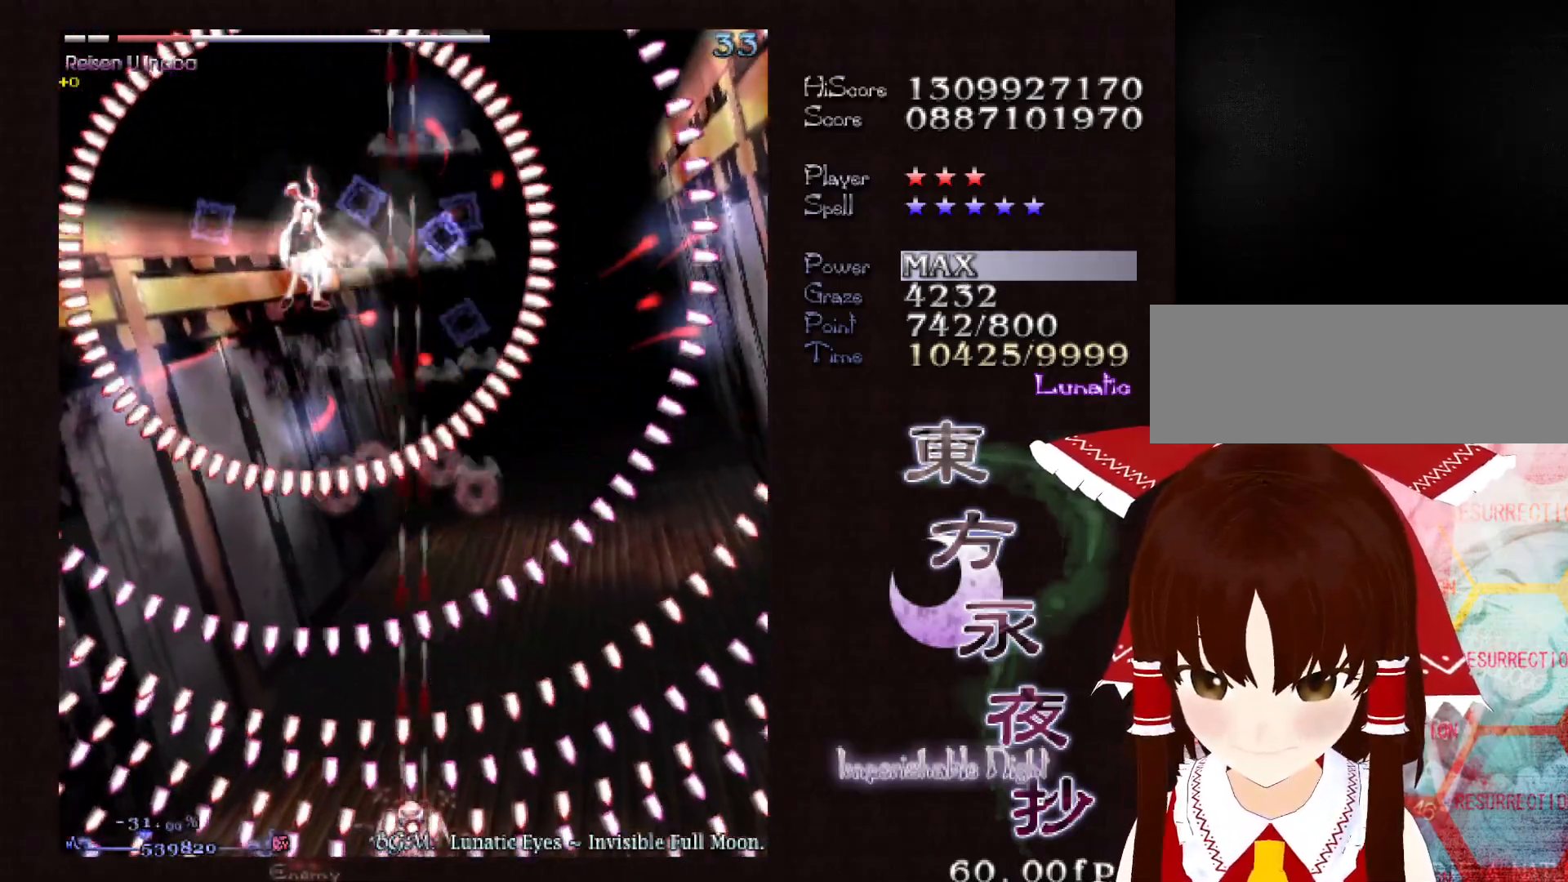
{"keys": ["down", "shift"], "events": [[217, "left", "down"], [300, "left", "up"]]}
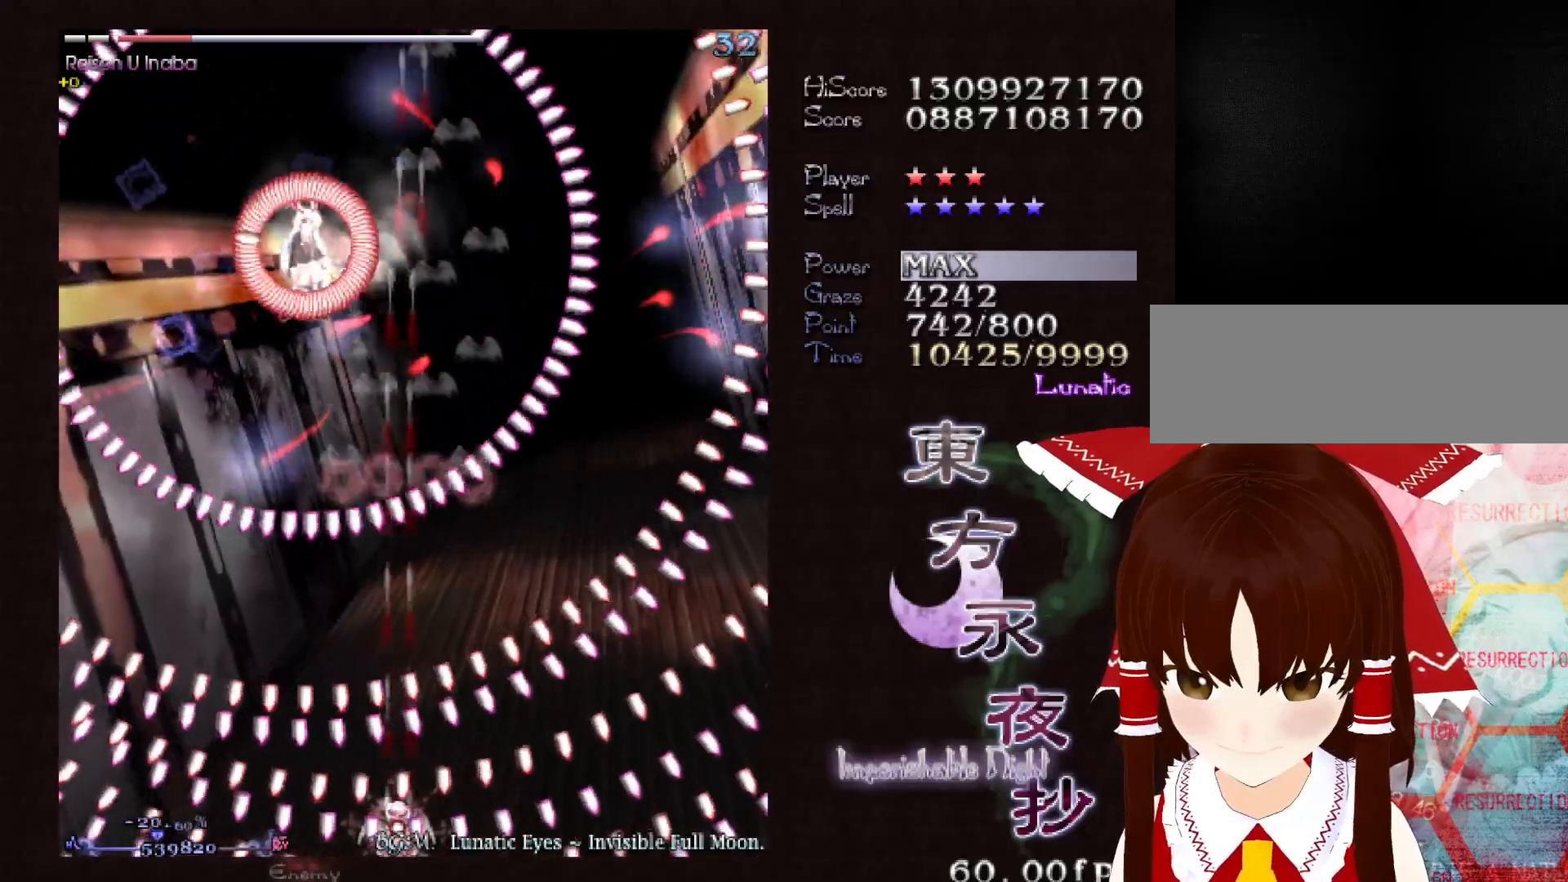
{"keys": ["down", "shift"], "events": [[183, "left", "down"], [267, "left", "up"]]}
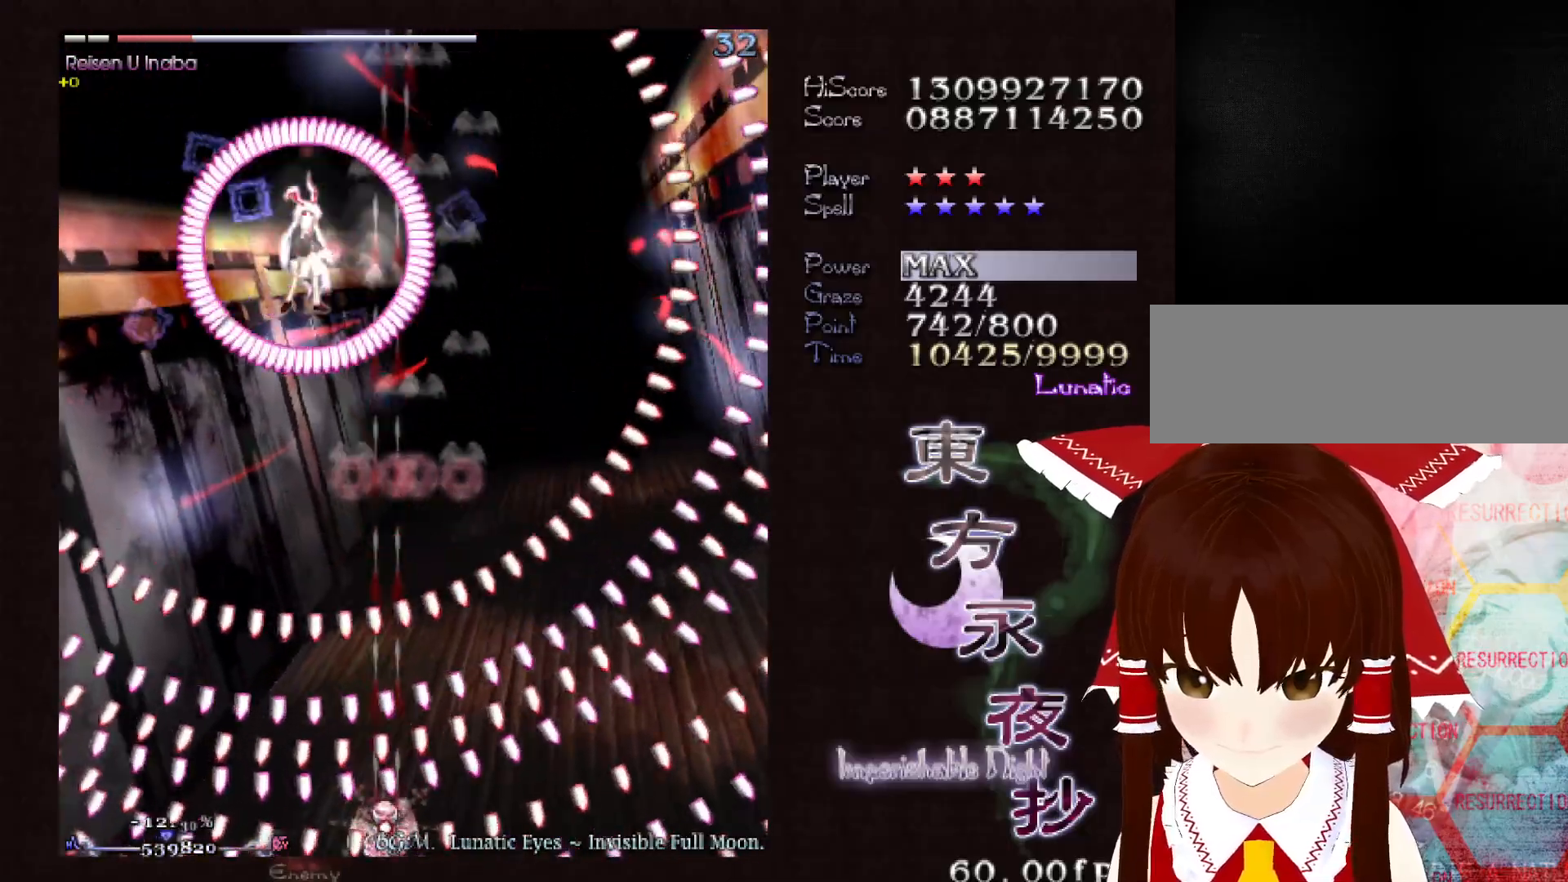
{"keys": ["down", "shift"], "events": [[100, "left", "down"], [150, "left", "up"]]}
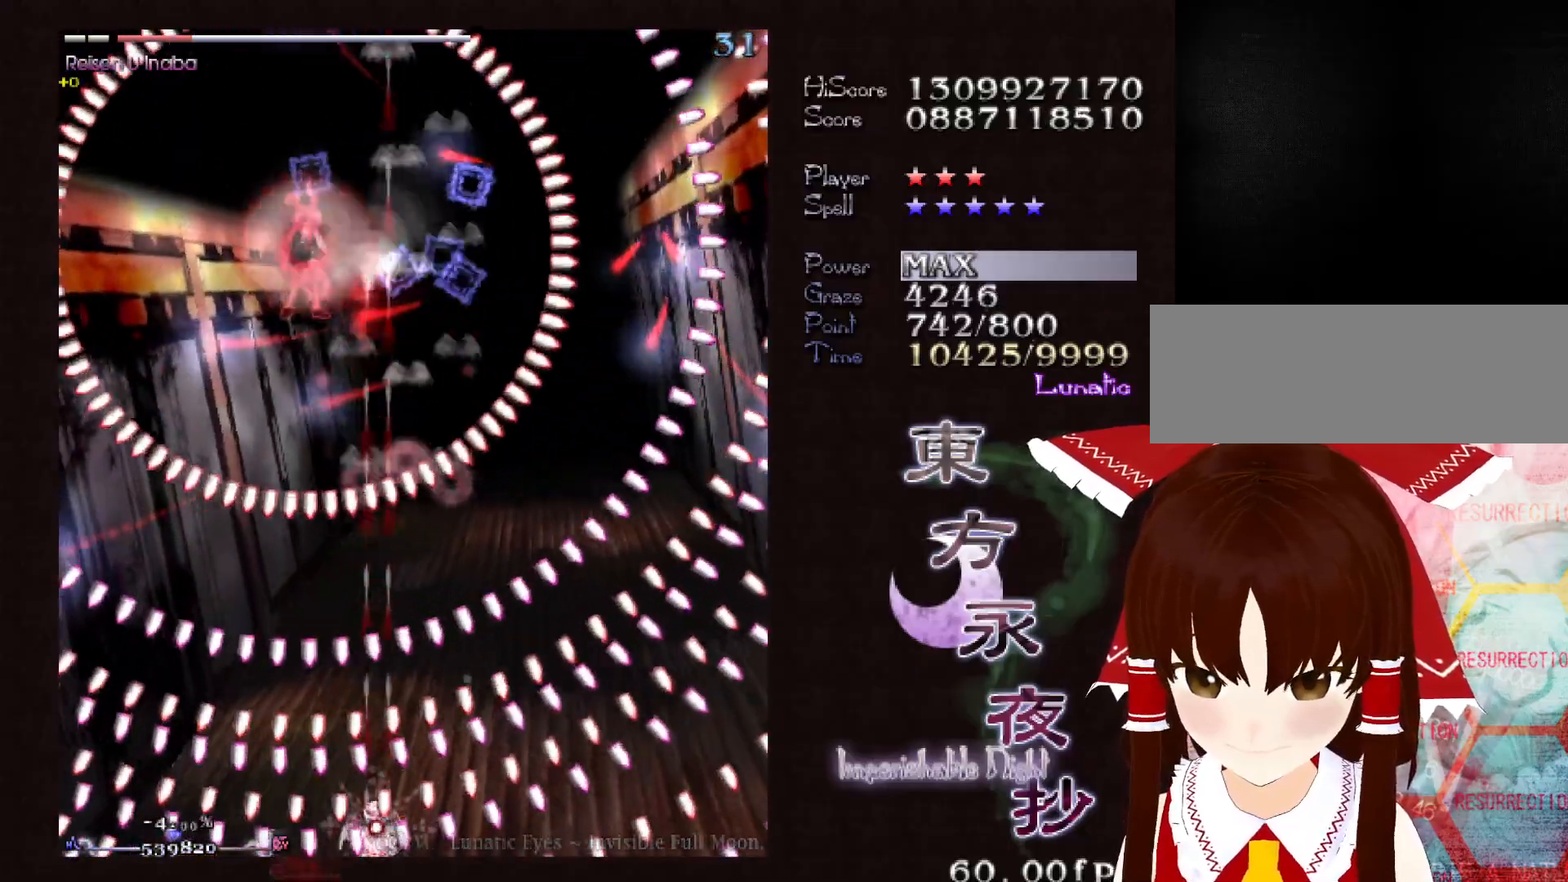
{"keys": ["down", "right", "shift"], "events": [[17, "left", "down"], [67, "left", "up"], [400, "right", "down"]]}
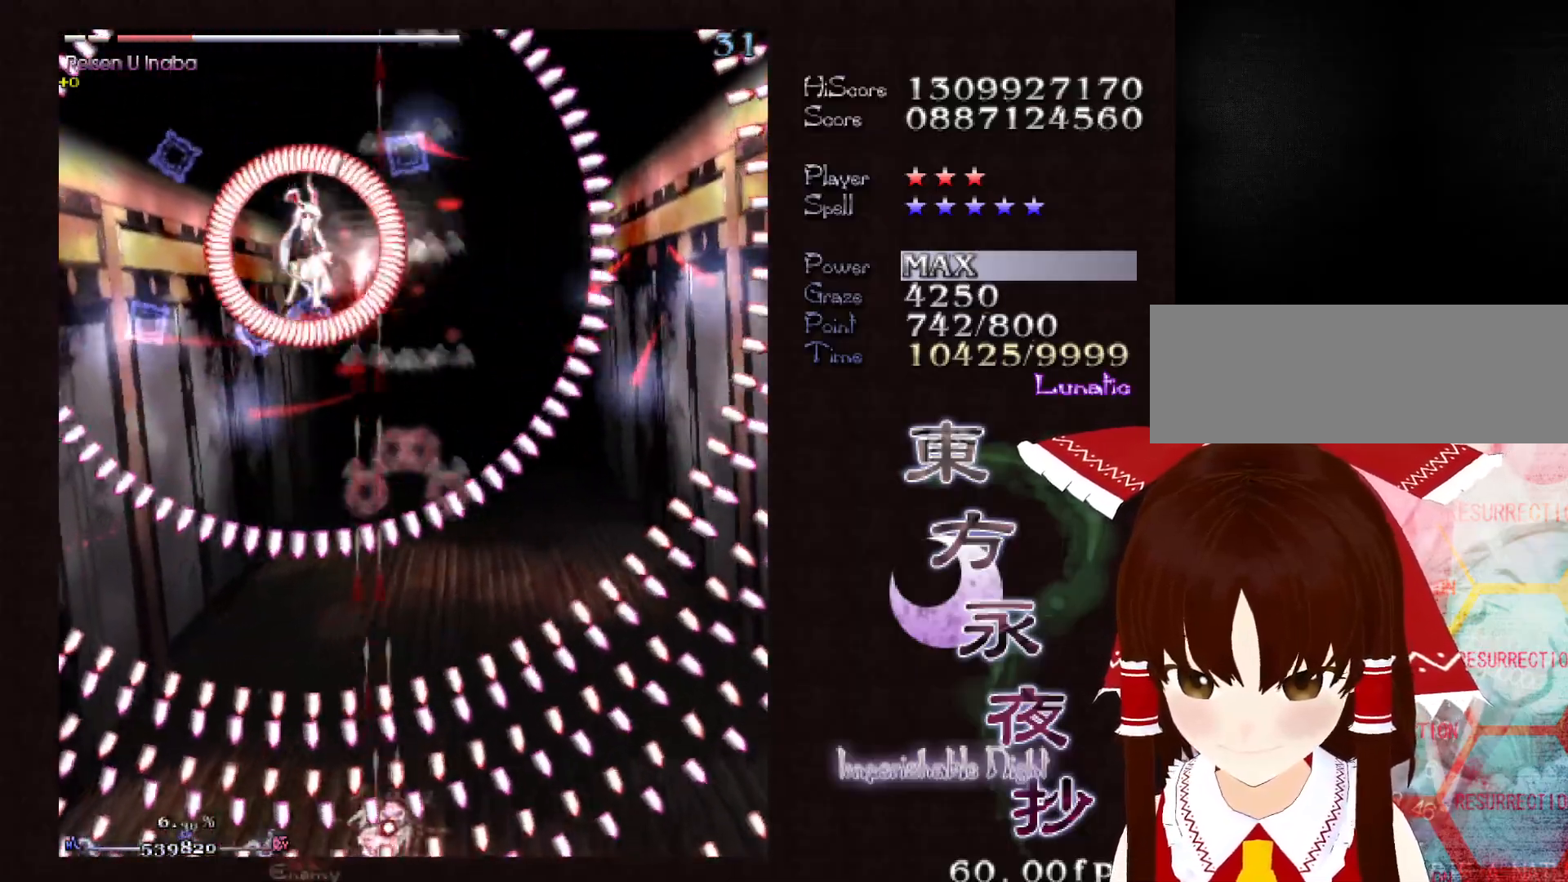
{"keys": ["down", "shift"], "events": [[83, "right", "up"], [317, "left", "down"], [417, "left", "up"]]}
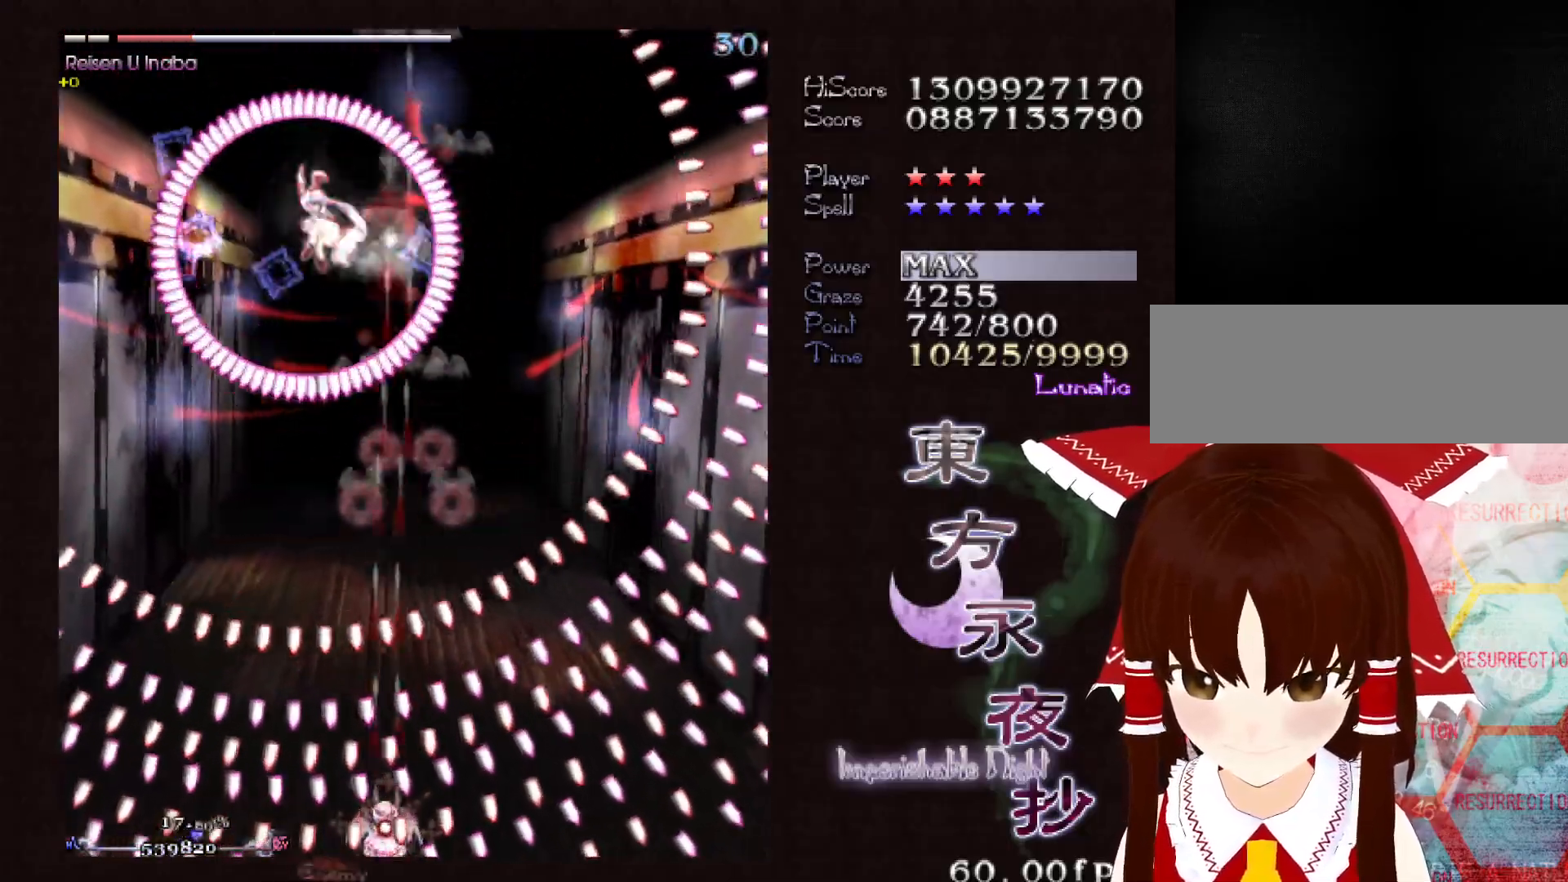
{"keys": ["down", "shift"], "events": [[250, "right", "down"], [283, "right", "up"]]}
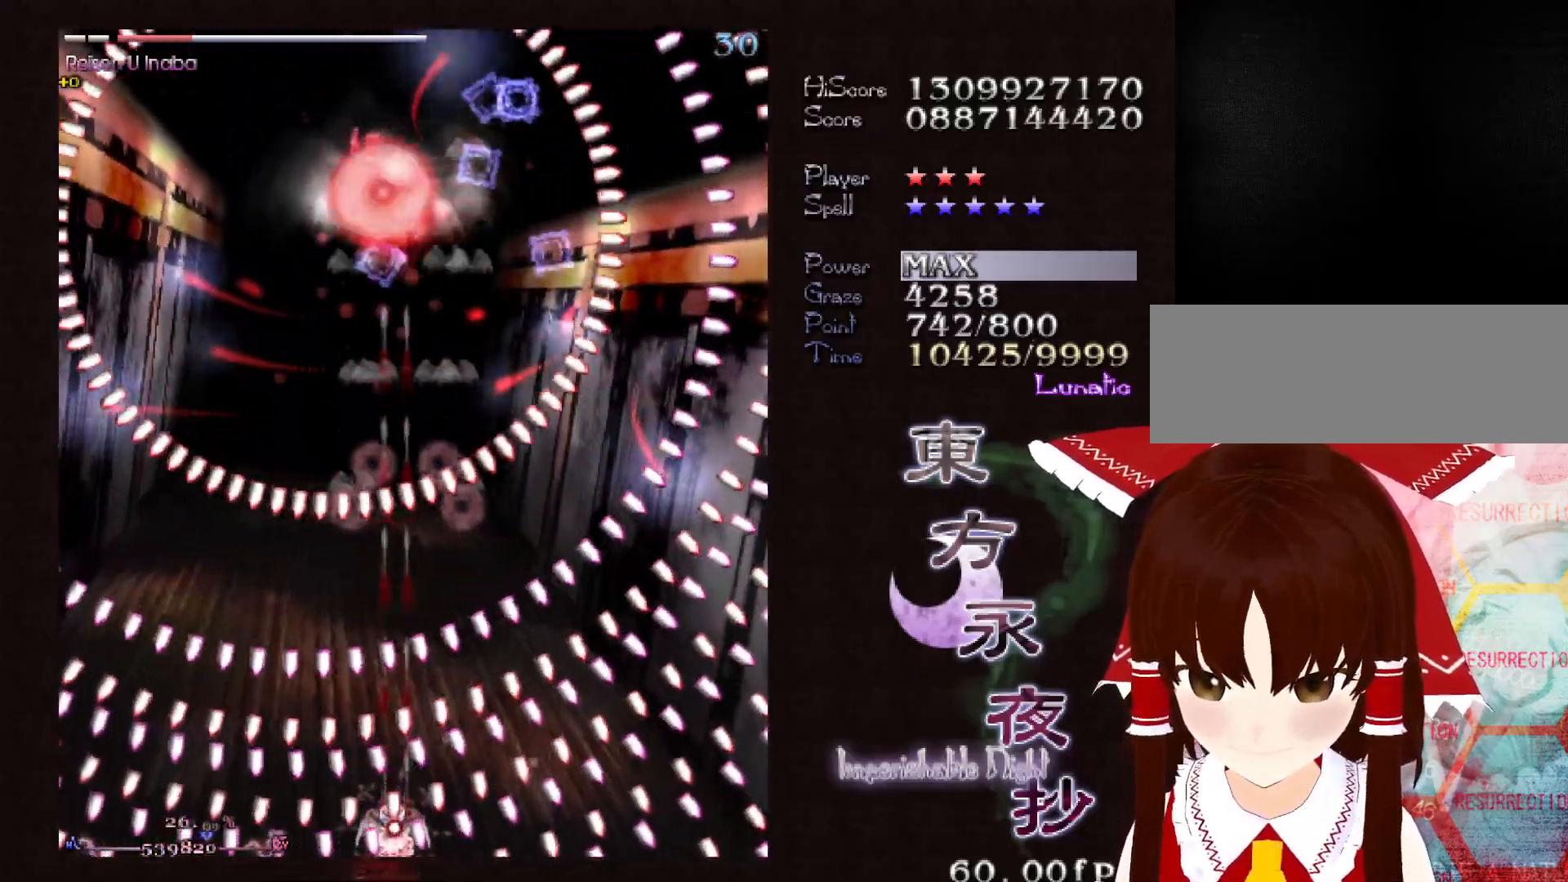
{"keys": ["down", "shift"], "events": [[67, "right", "down"], [117, "right", "up"]]}
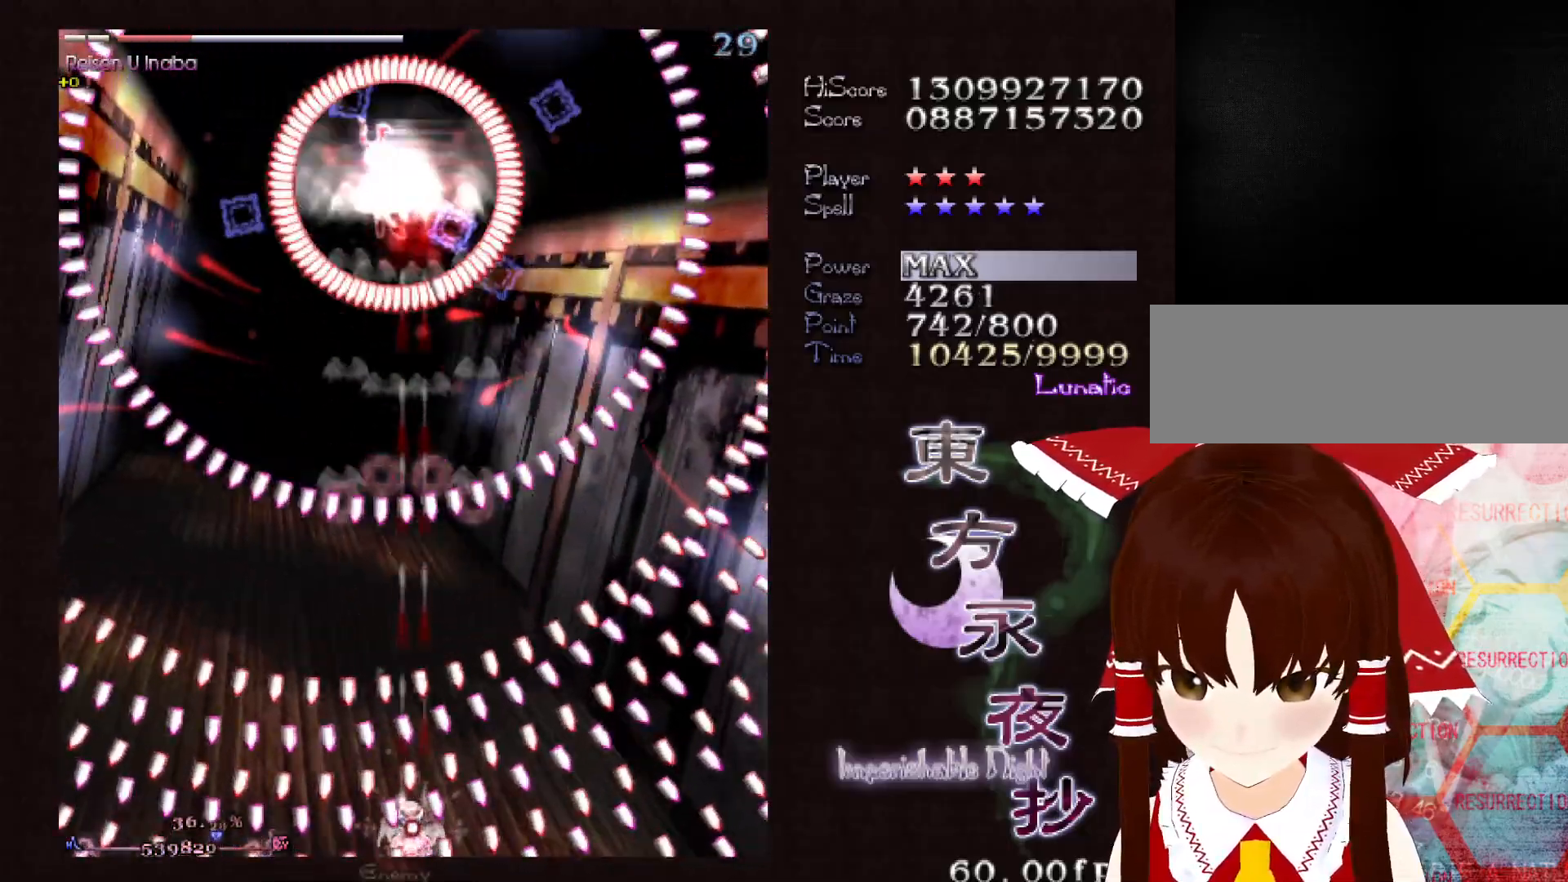
{"keys": ["down", "shift"], "events": [[233, "right", "down"], [317, "right", "up"]]}
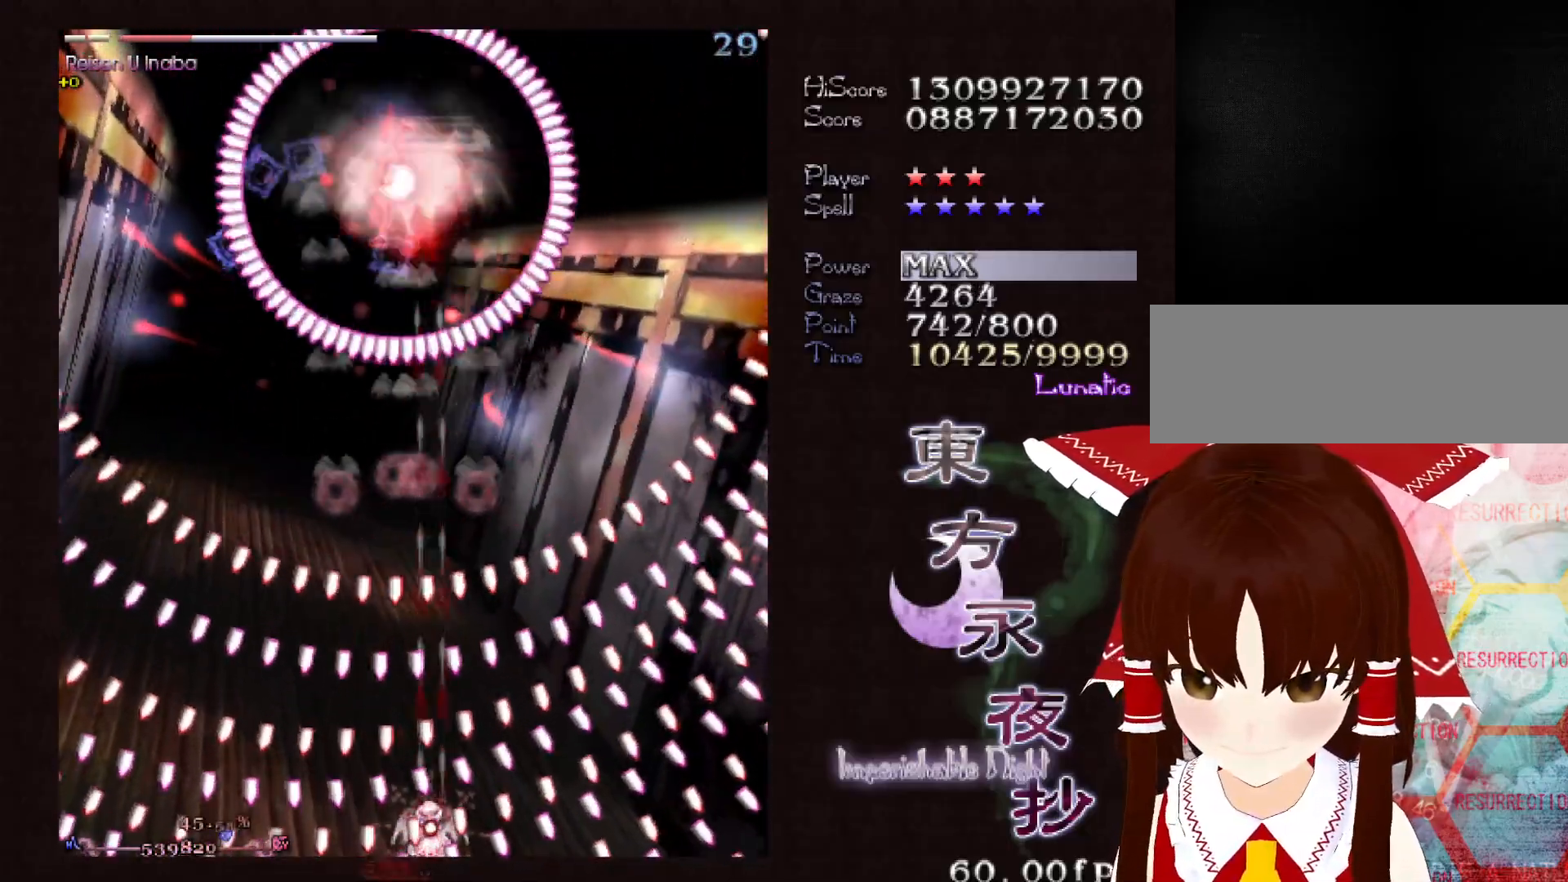
{"keys": ["down", "shift"], "events": [[200, "left", "down"], [250, "left", "up"]]}
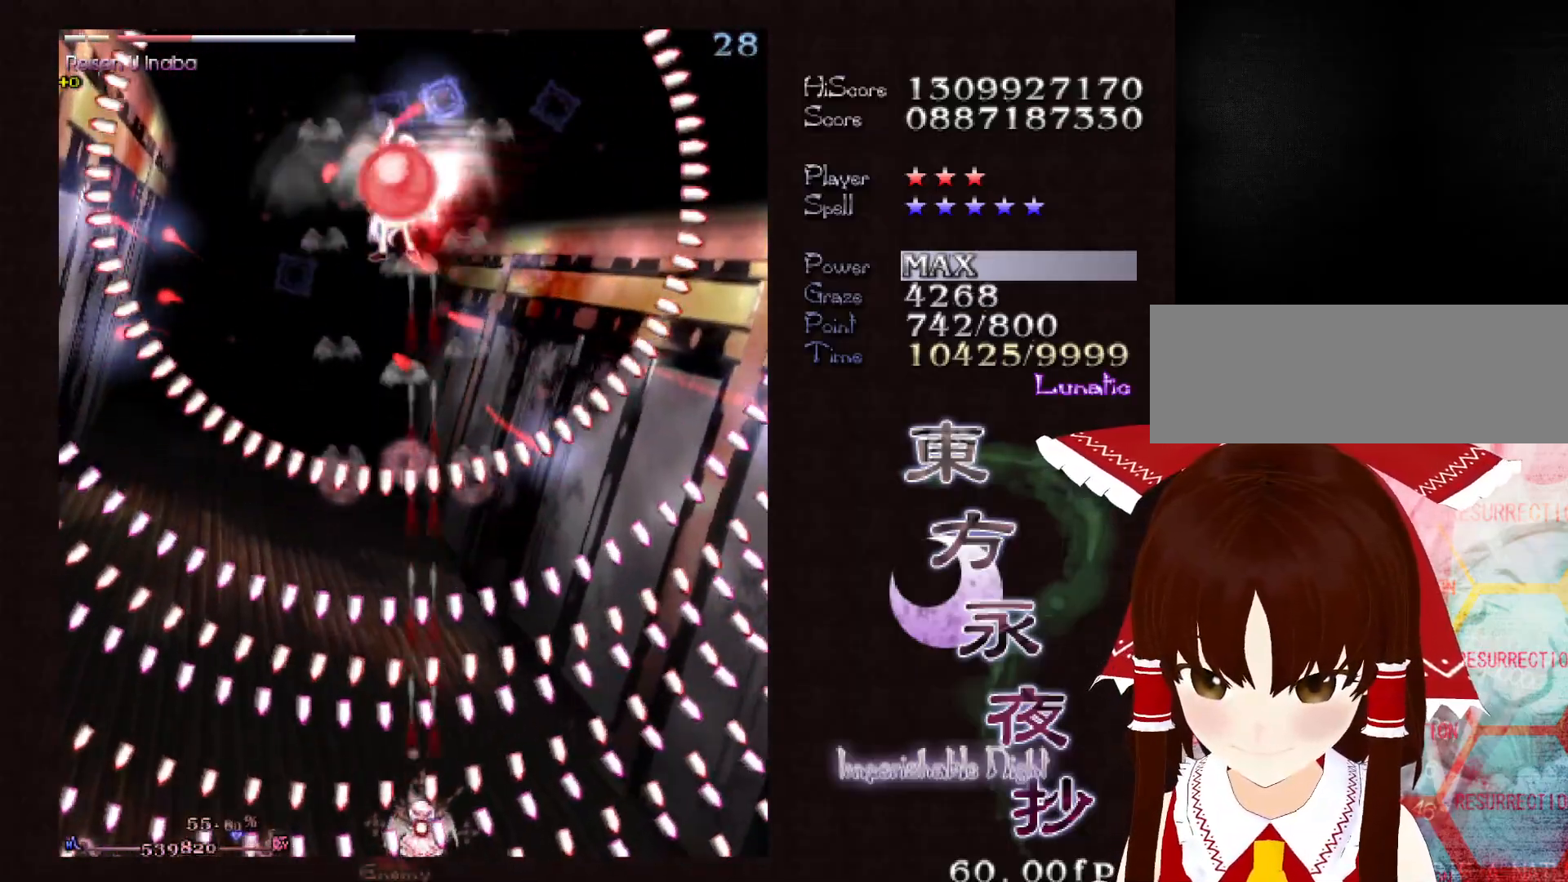
{"keys": ["down", "shift"], "events": [[17, "left", "down"], [83, "left", "up"]]}
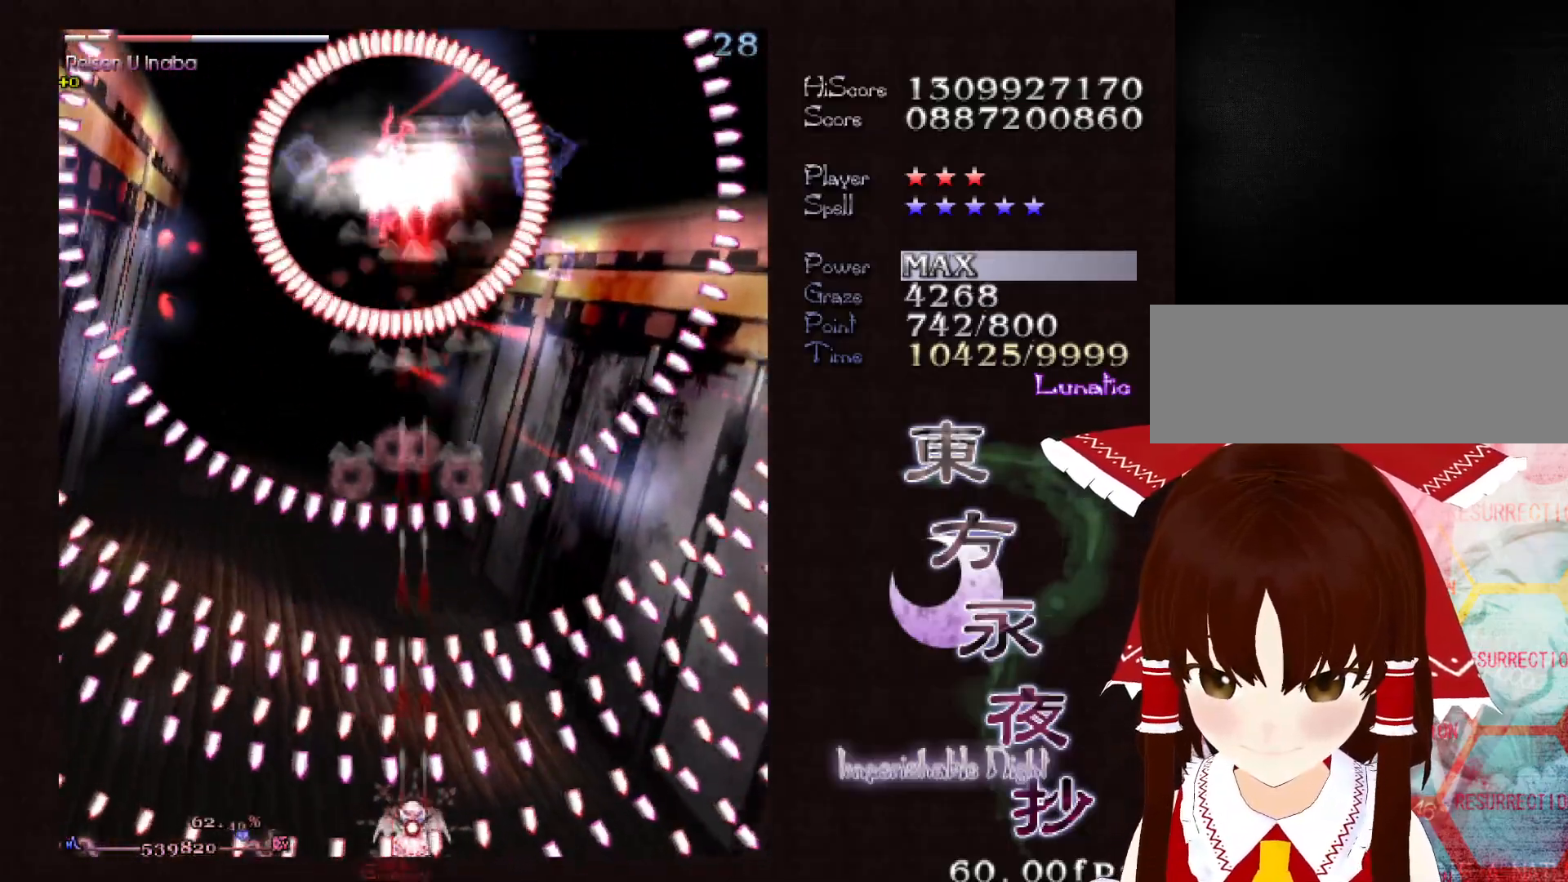
{"keys": ["down", "shift"], "events": [[133, "right", "down"], [183, "right", "up"]]}
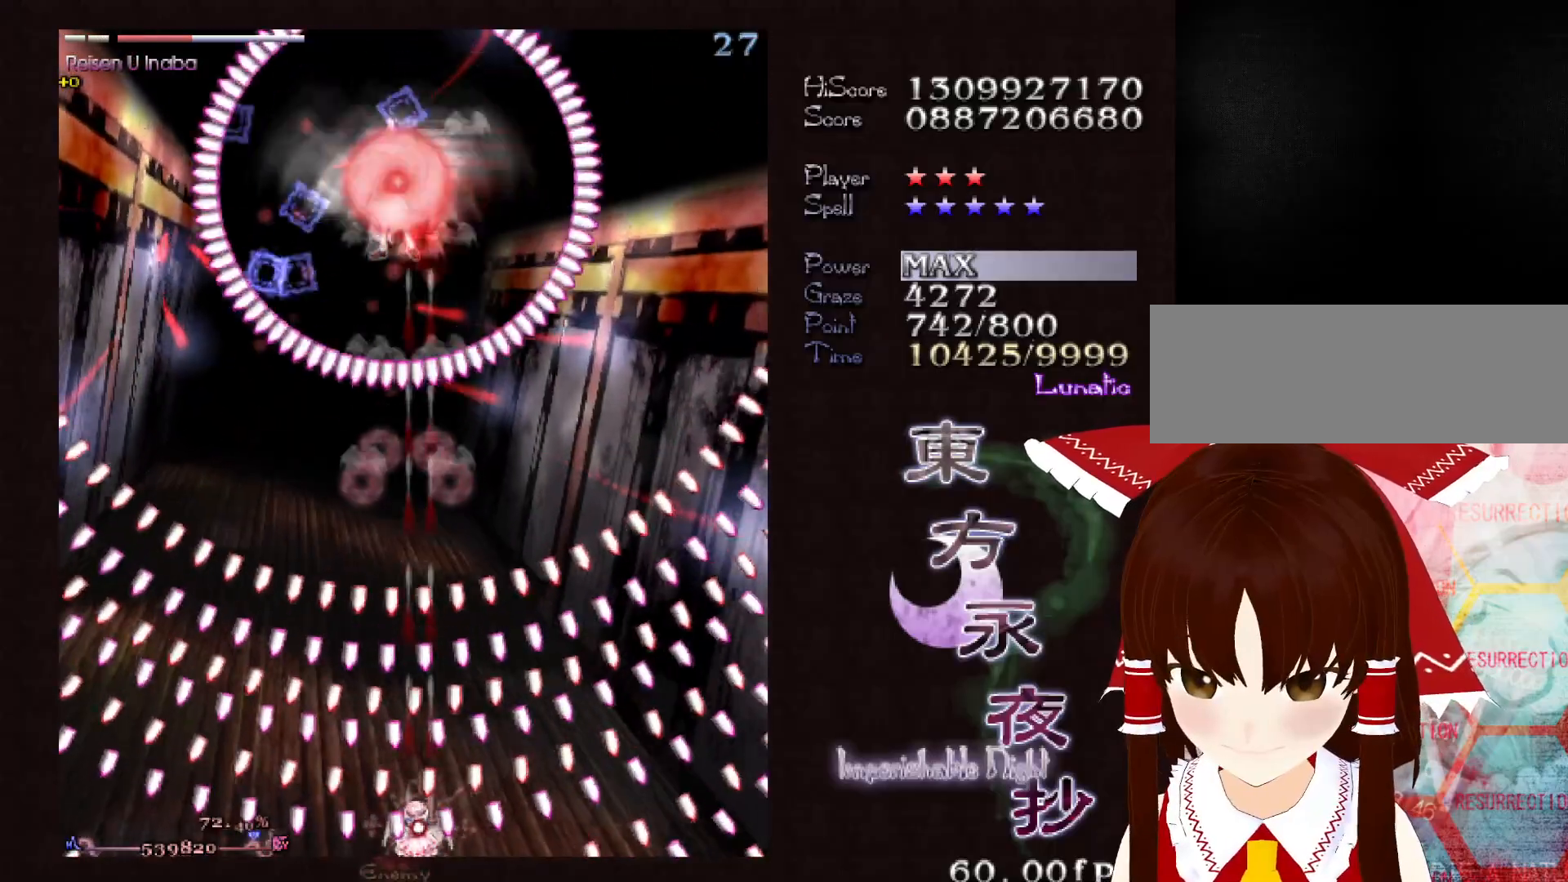
{"keys": ["down", "shift"], "events": [[250, "left", "down"], [300, "left", "up"]]}
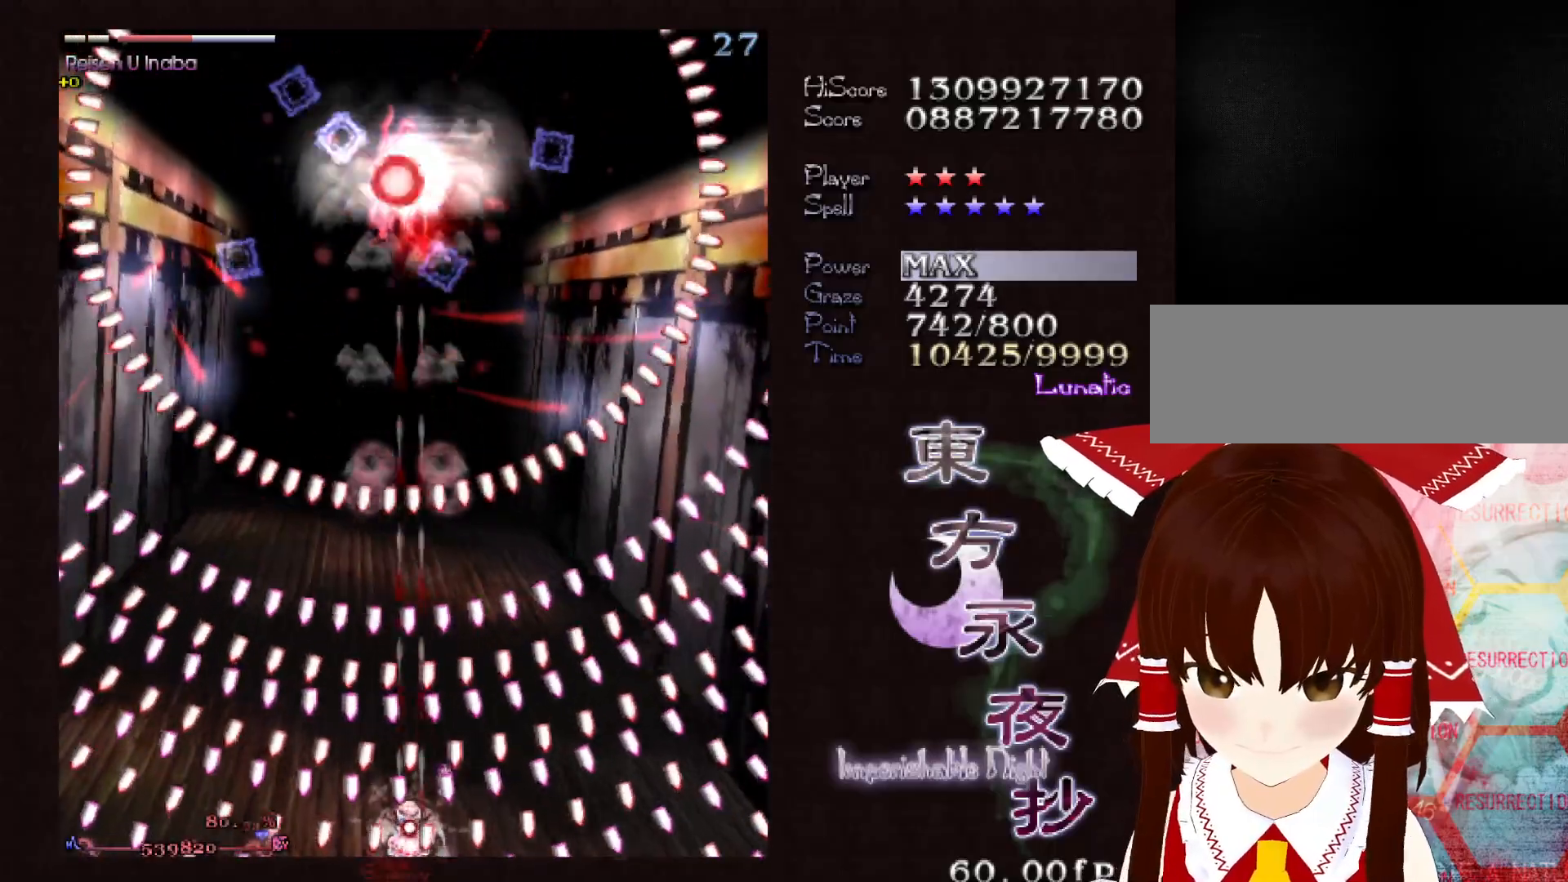
{"keys": ["down", "shift"], "events": [[217, "right", "down"], [300, "right", "up"]]}
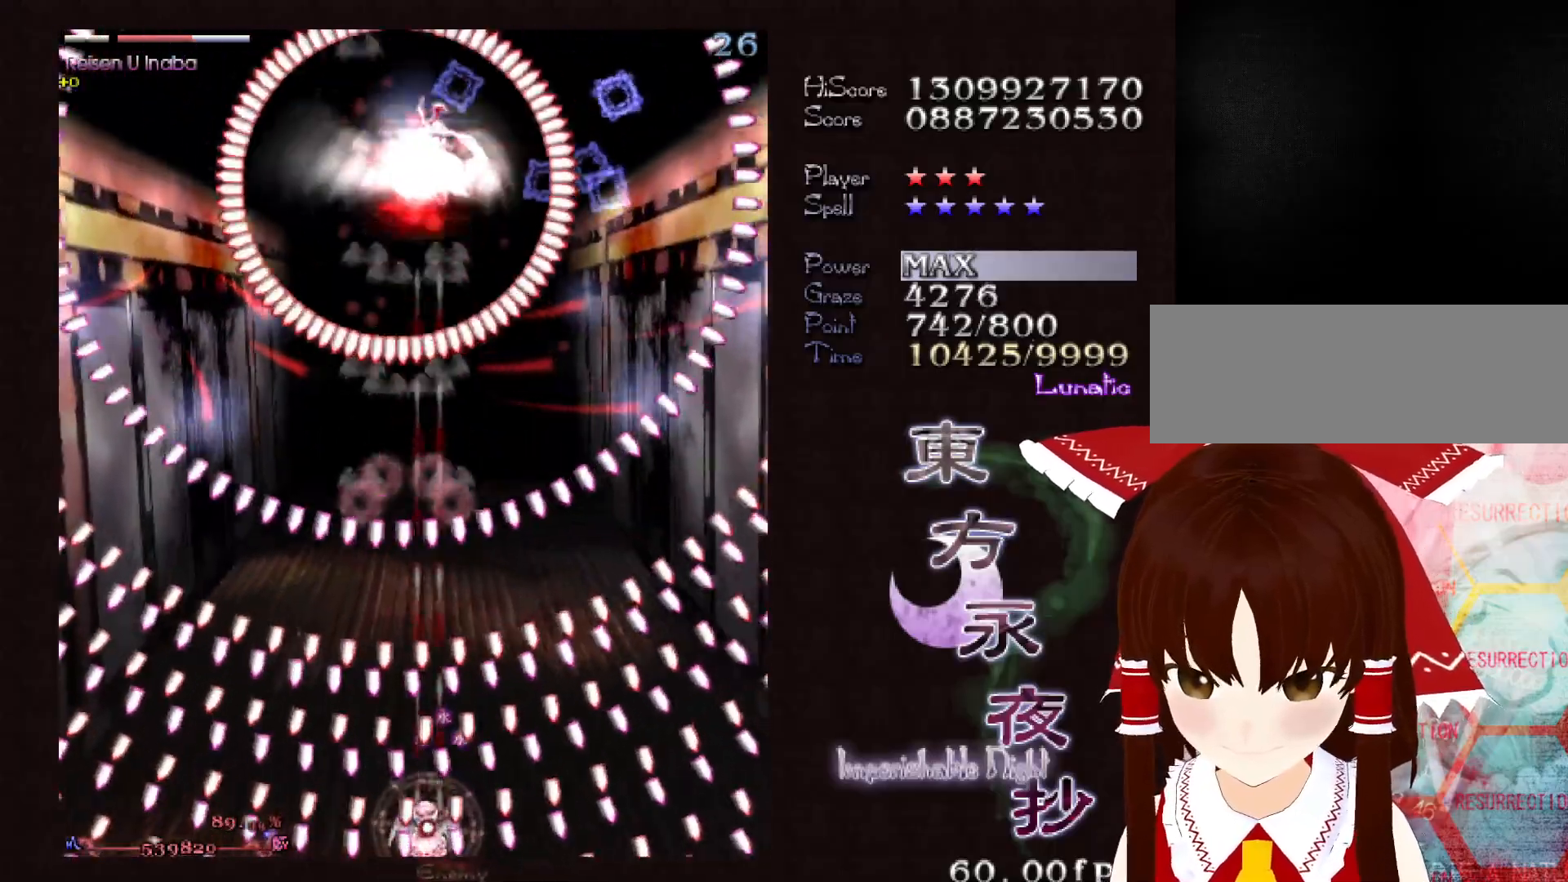
{"keys": ["down", "shift"], "events": []}
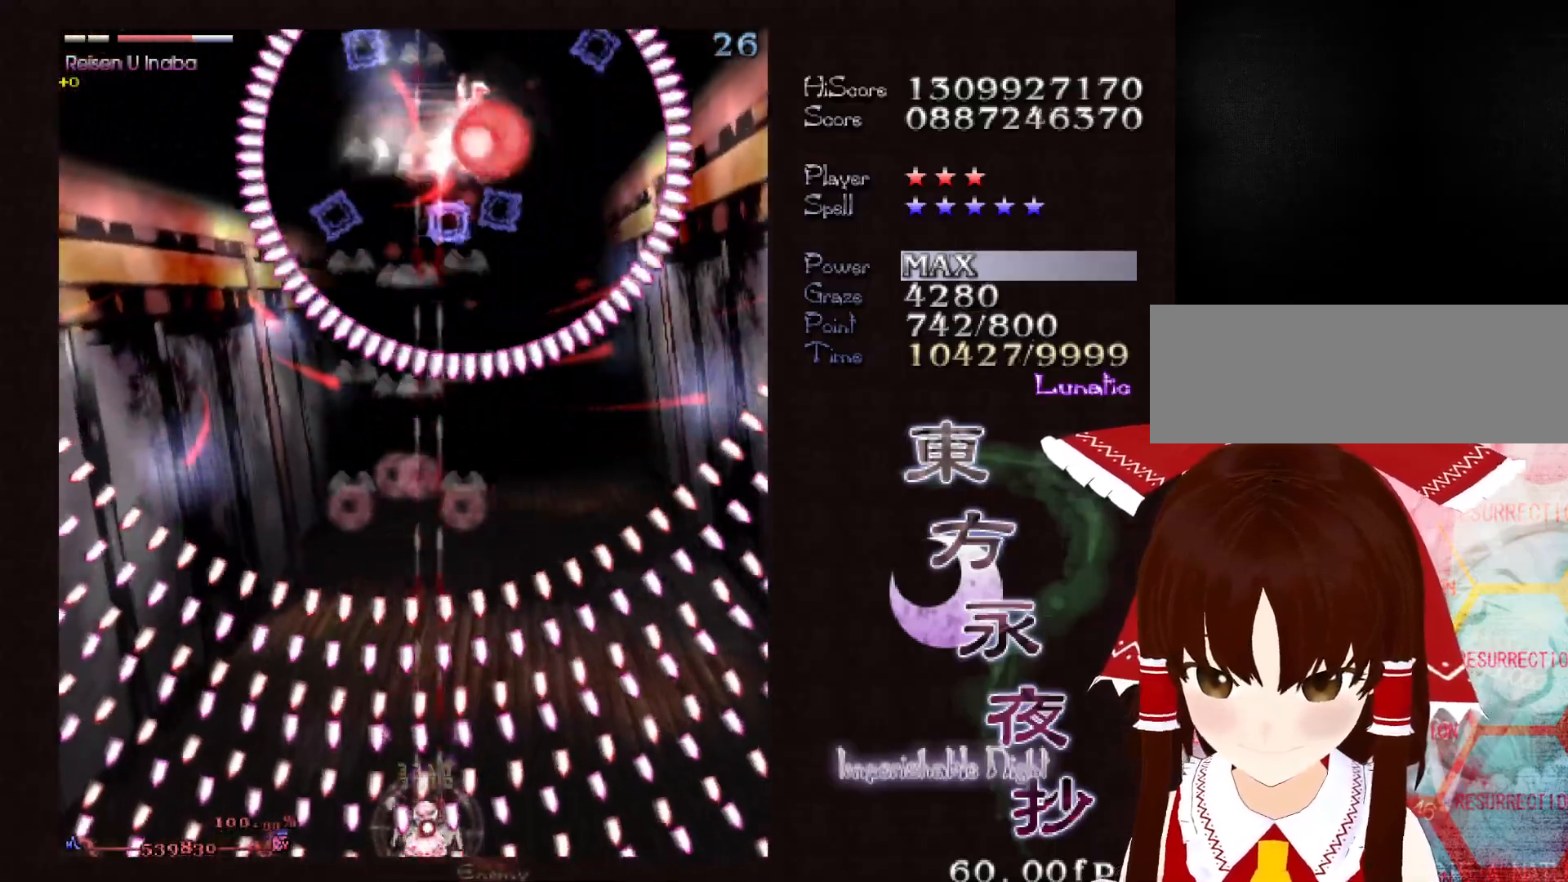
{"keys": ["down", "right", "shift"], "events": [[200, "right", "down"], [283, "right", "up"], [483, "right", "down"]]}
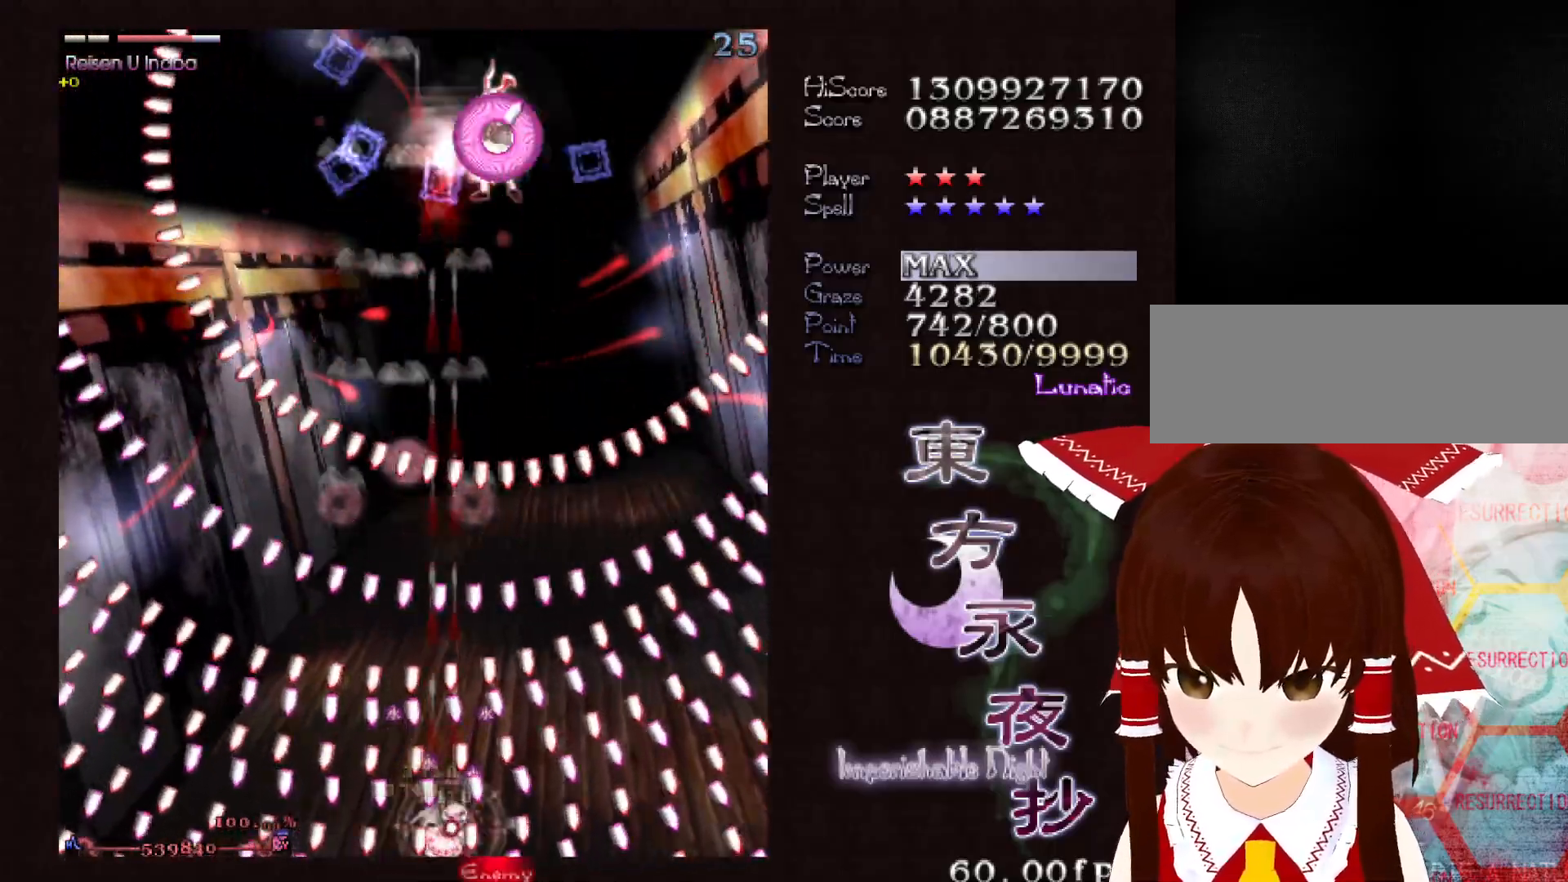
{"keys": ["down", "left", "shift"], "events": [[33, "right", "up"], [500, "left", "down"]]}